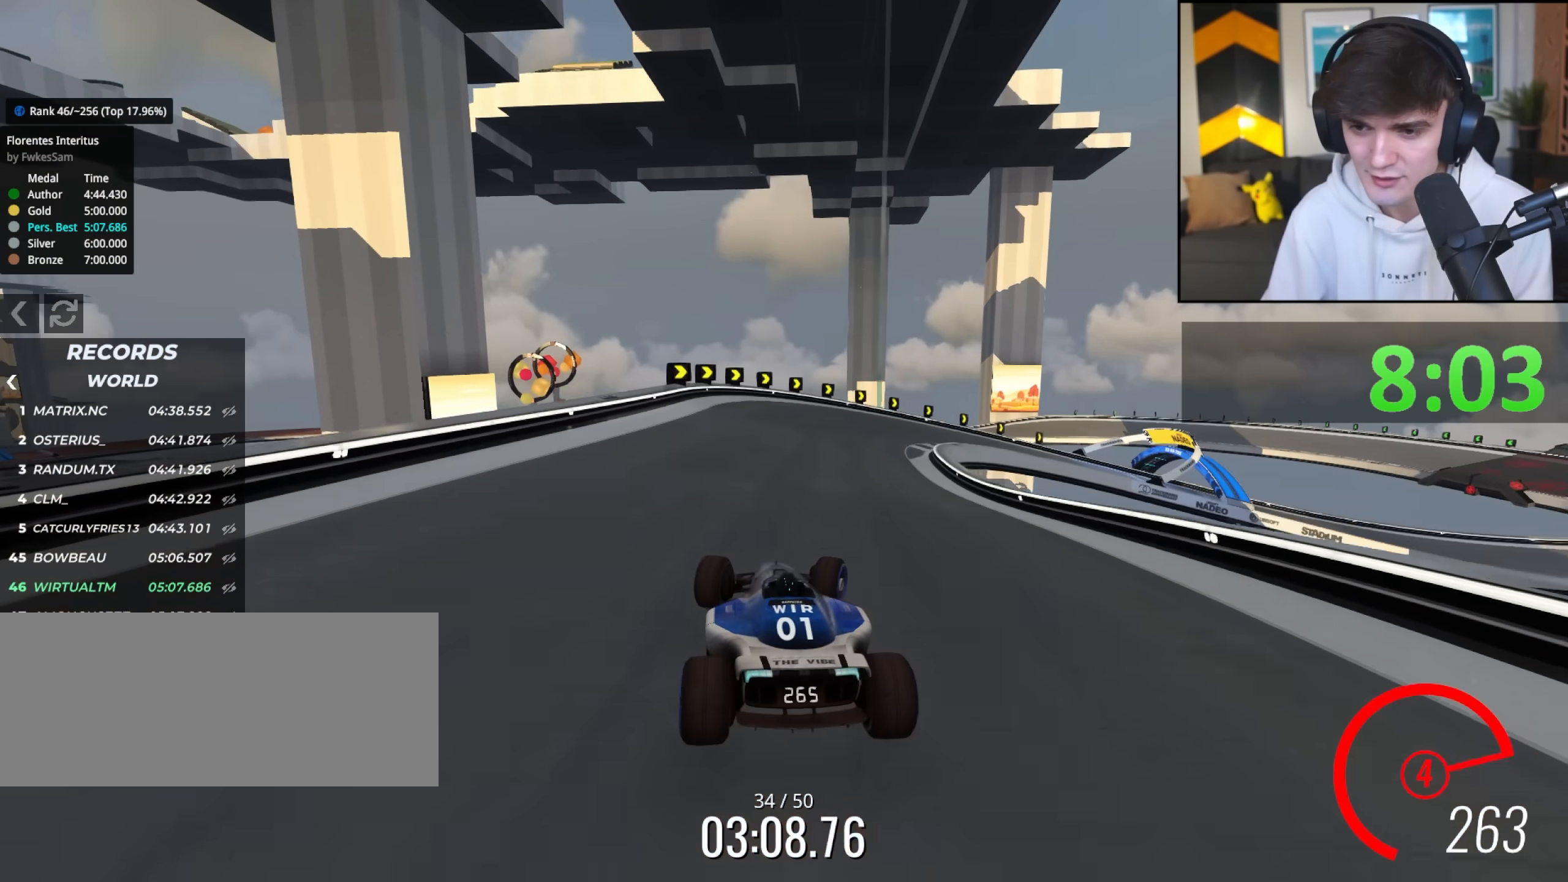
Gameplay with keyboard; each line is a JSON object with the keys held at the frame after it. "events" lists presses ("down") and releases ("up") of "brake", "down", "left", "right" and "up" between this image and that frame as [ms after this image, input, new state], when the widget could be followed in between. No other keys are recorded. Mouse input is not recorded. Key names are as the overlay labels them; some are game actions (e.g. jump) rather than physical keys.
{"keys": ["brake", "right"], "events": [[217, "up", "up"], [267, "brake", "down"]]}
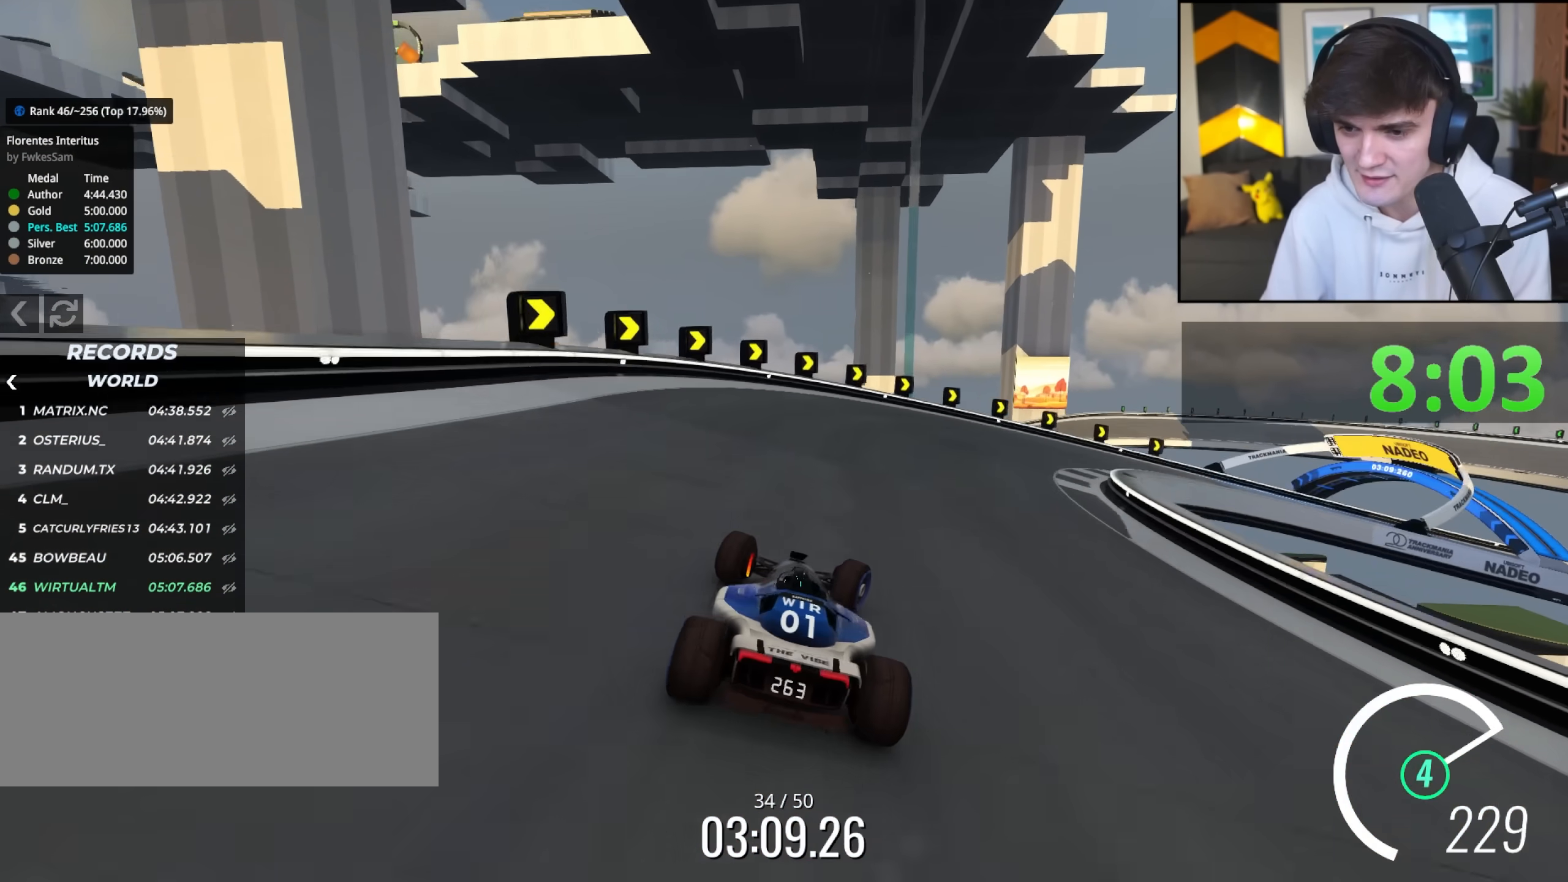
{"keys": ["right", "up"], "events": [[183, "brake", "up"], [333, "up", "down"]]}
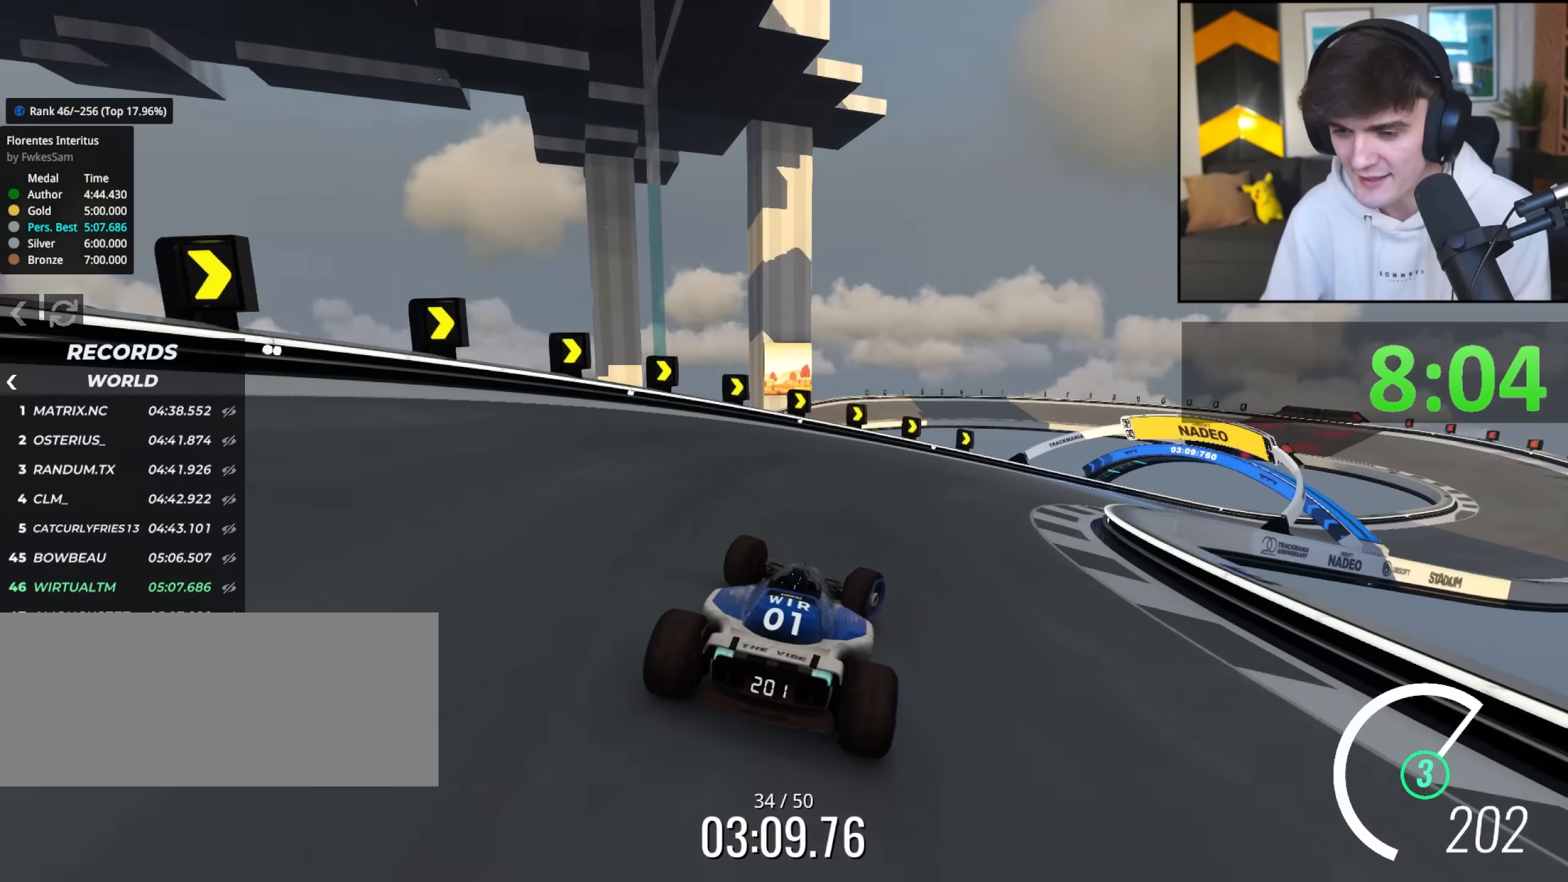
{"keys": ["right", "up"], "events": []}
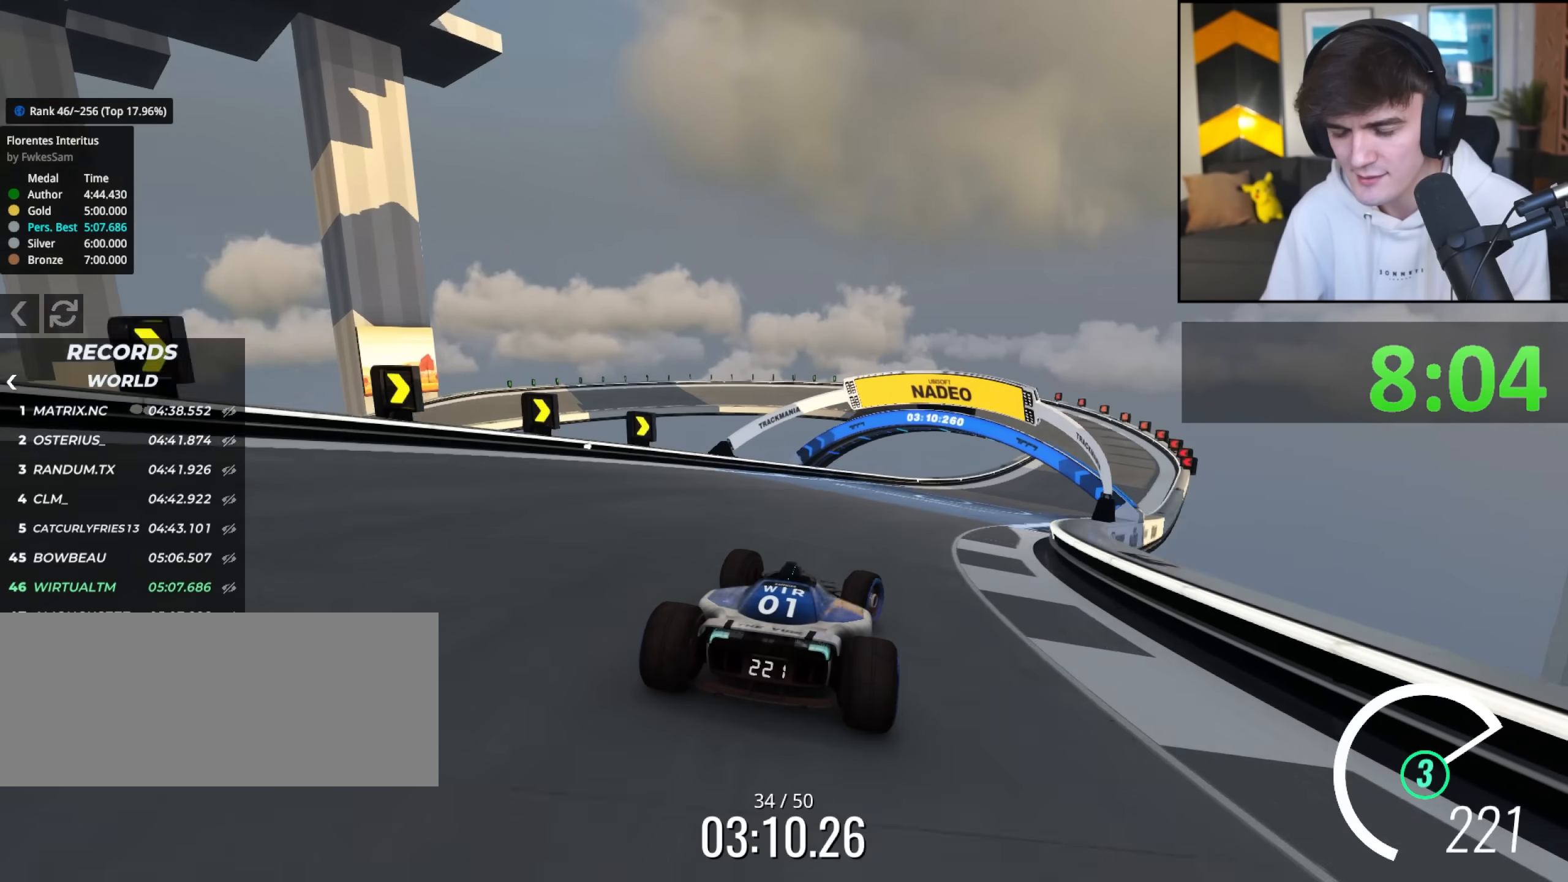
{"keys": ["up"], "events": [[450, "right", "up"]]}
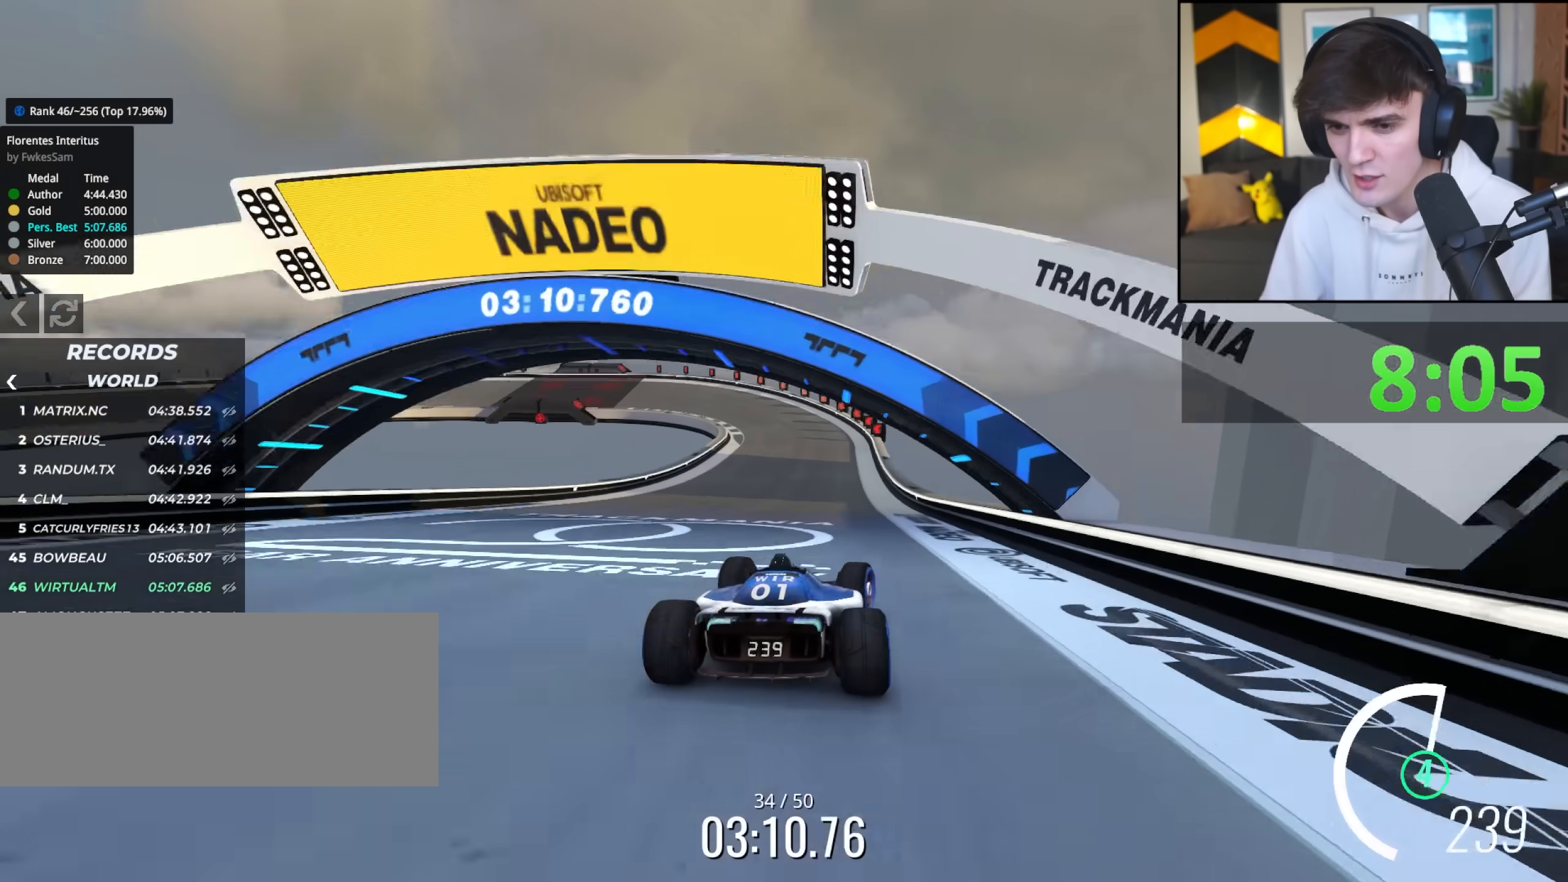
{"keys": ["up"], "events": [[283, "left", "down"], [467, "left", "up"]]}
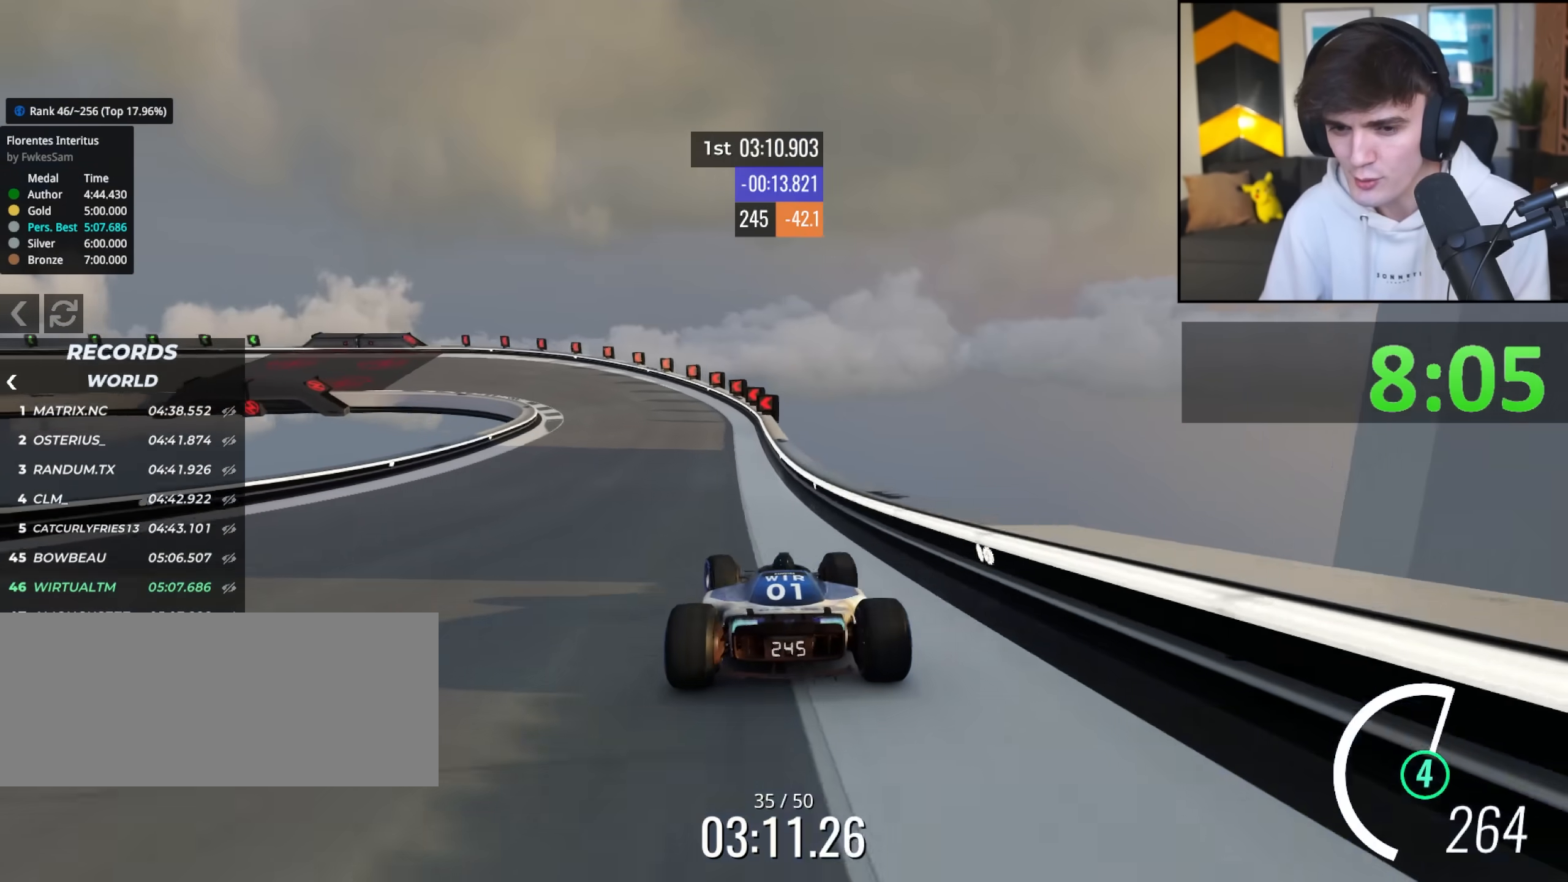
{"keys": ["left", "up"], "events": [[67, "left", "down"], [433, "left", "up"], [483, "left", "down"]]}
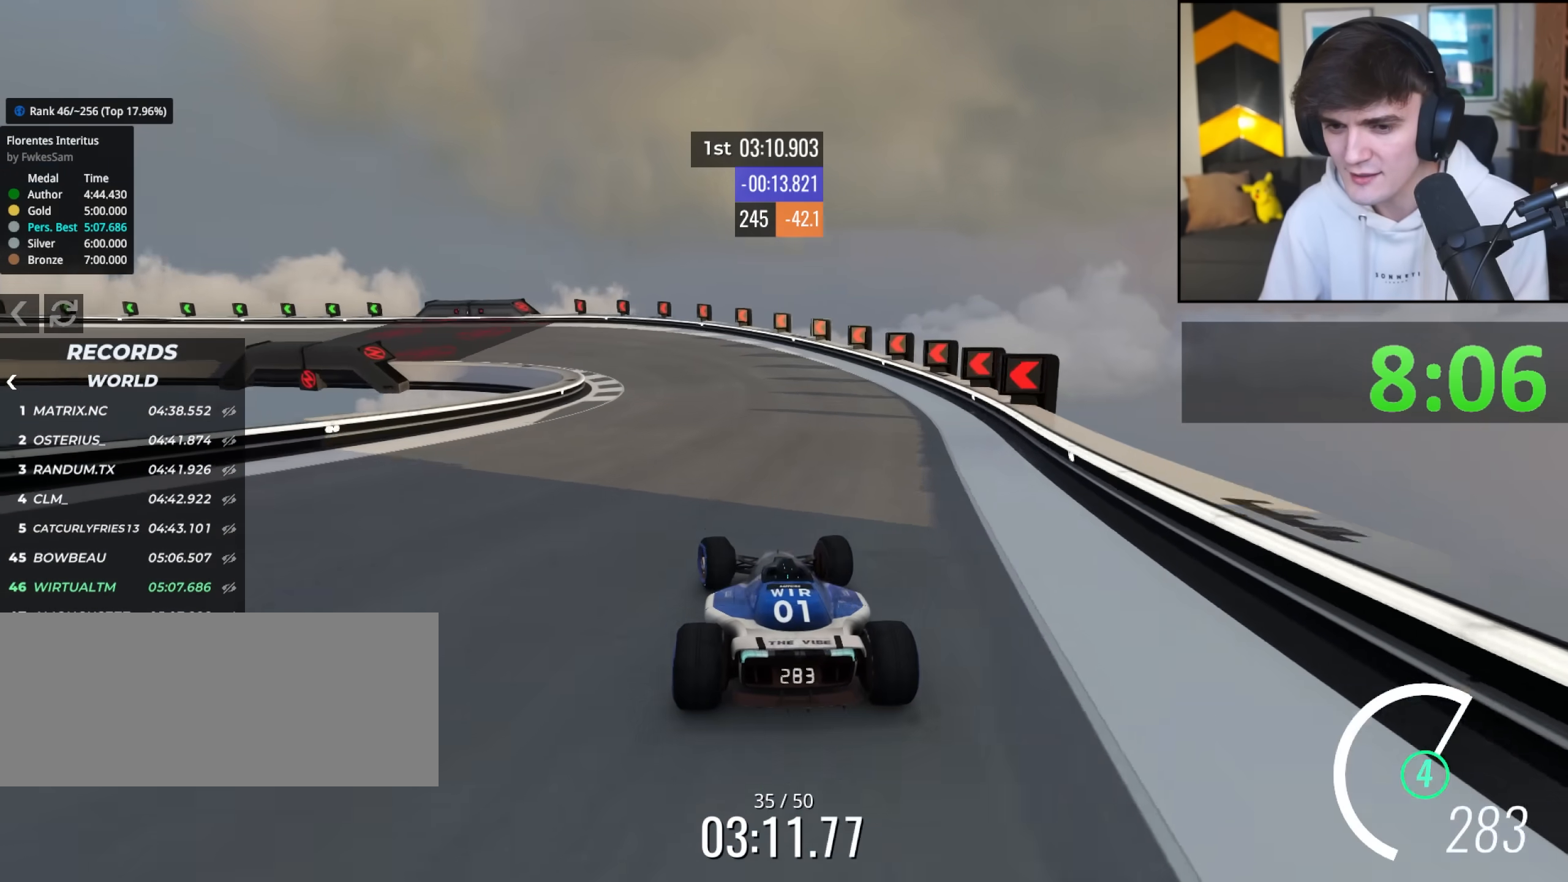
{"keys": ["brake", "left", "up"], "events": [[317, "left", "up"], [367, "brake", "down"], [367, "left", "down"]]}
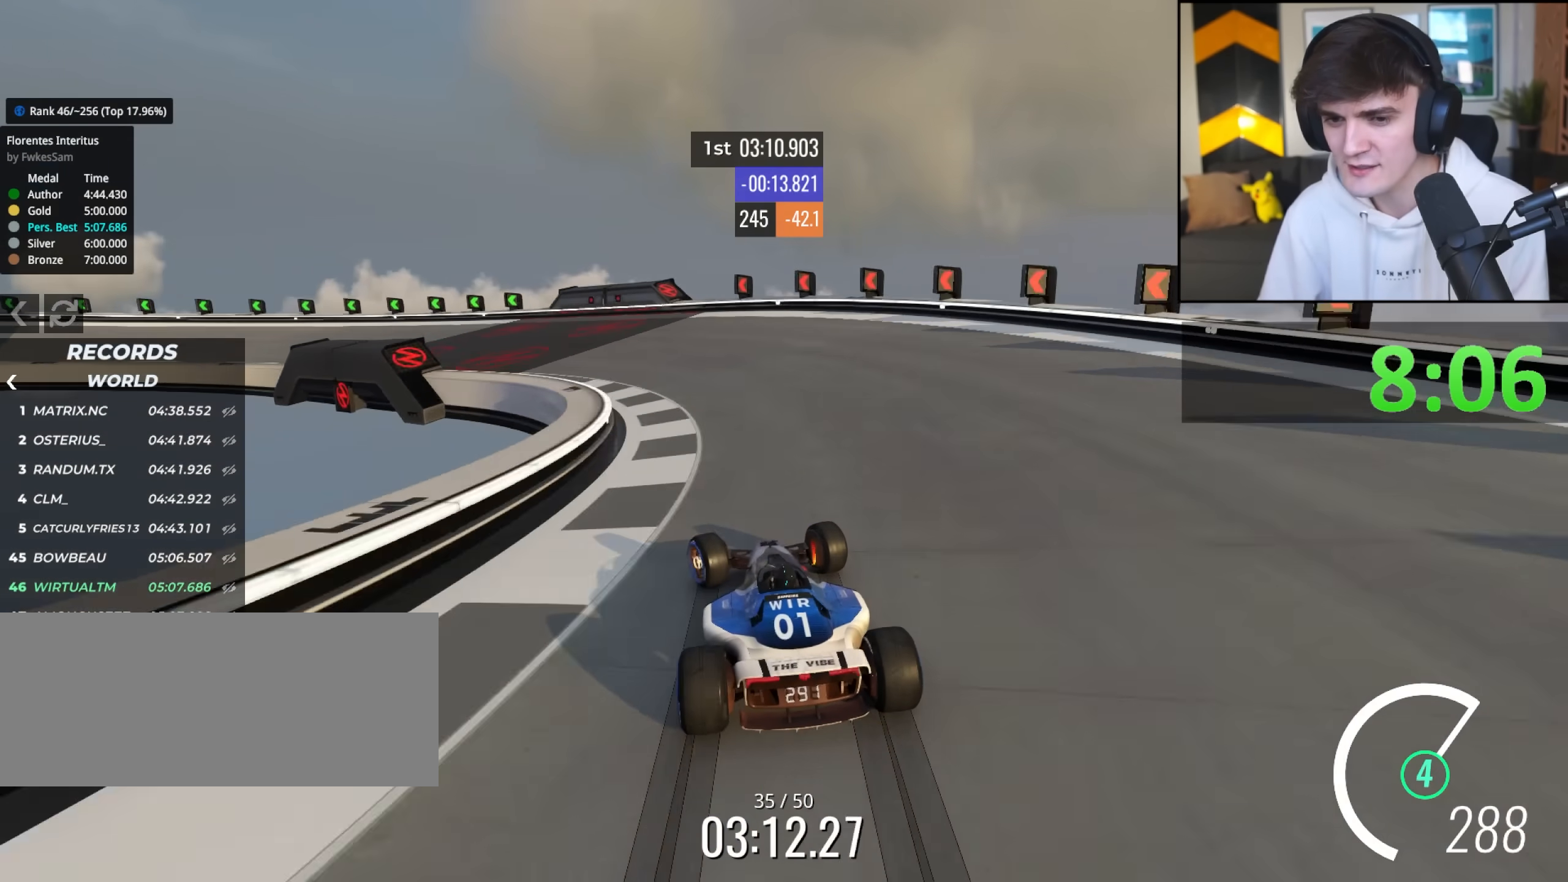
{"keys": ["left"], "events": [[83, "brake", "up"], [233, "brake", "down"], [417, "brake", "up"], [467, "up", "up"]]}
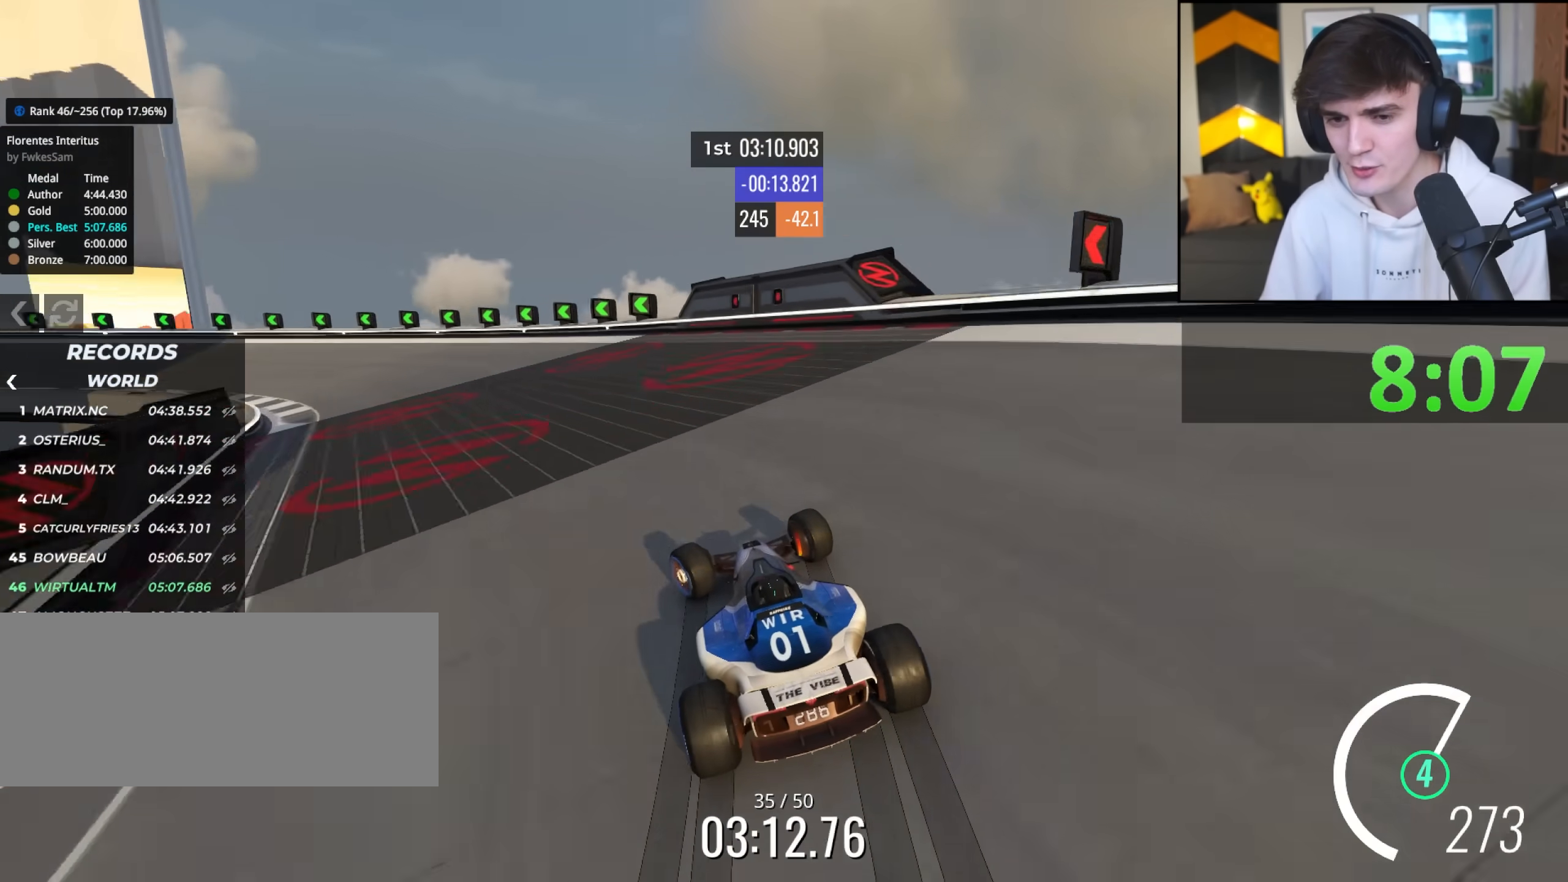
{"keys": ["left", "up"], "events": [[200, "up", "down"]]}
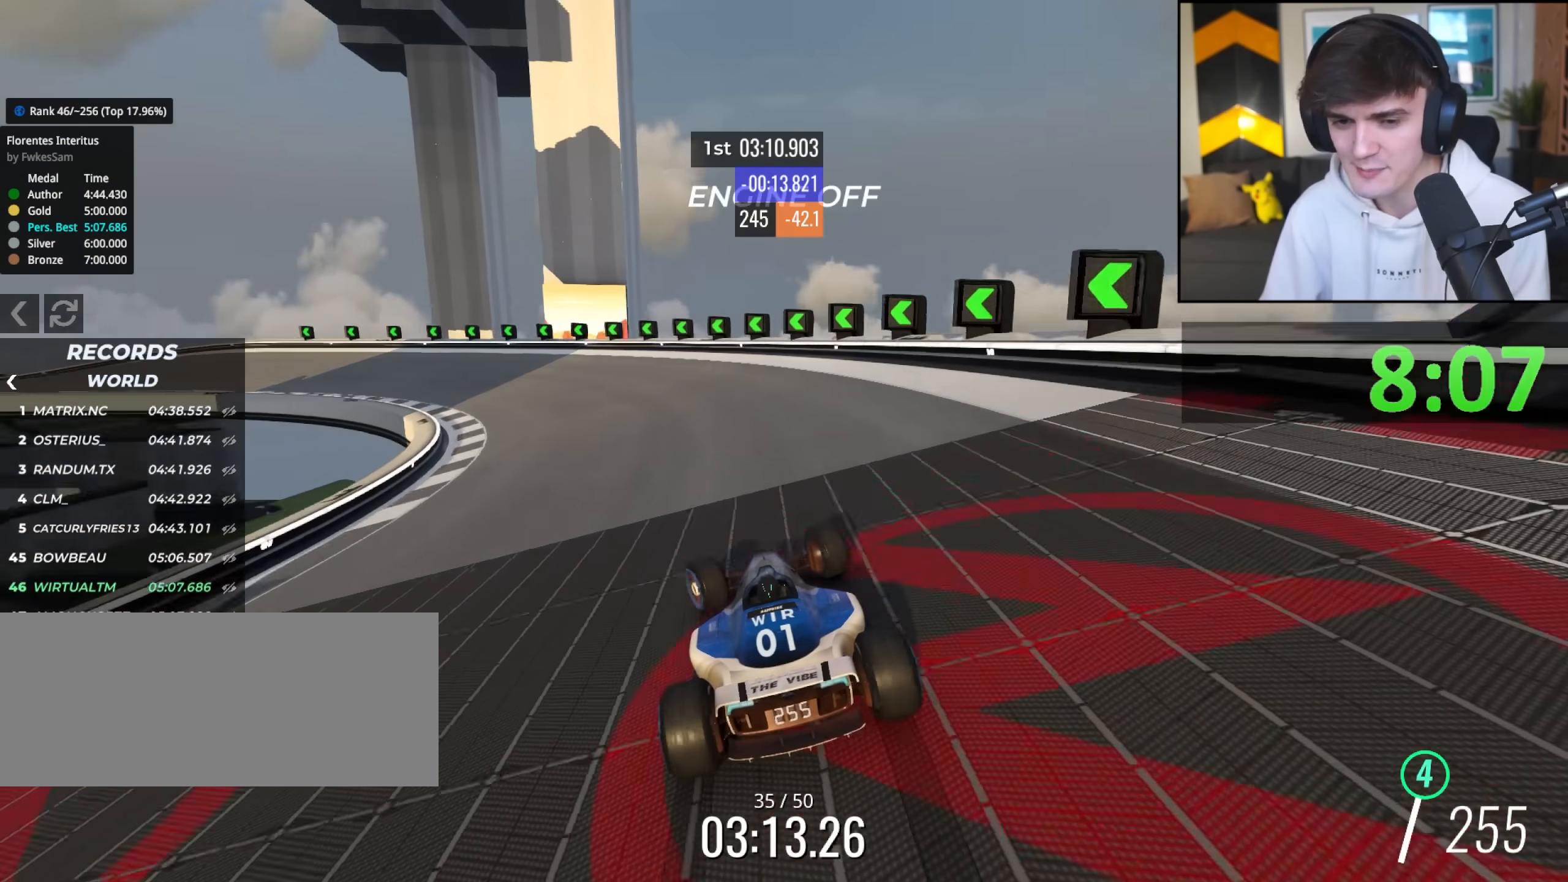
{"keys": ["up"], "events": [[500, "left", "up"]]}
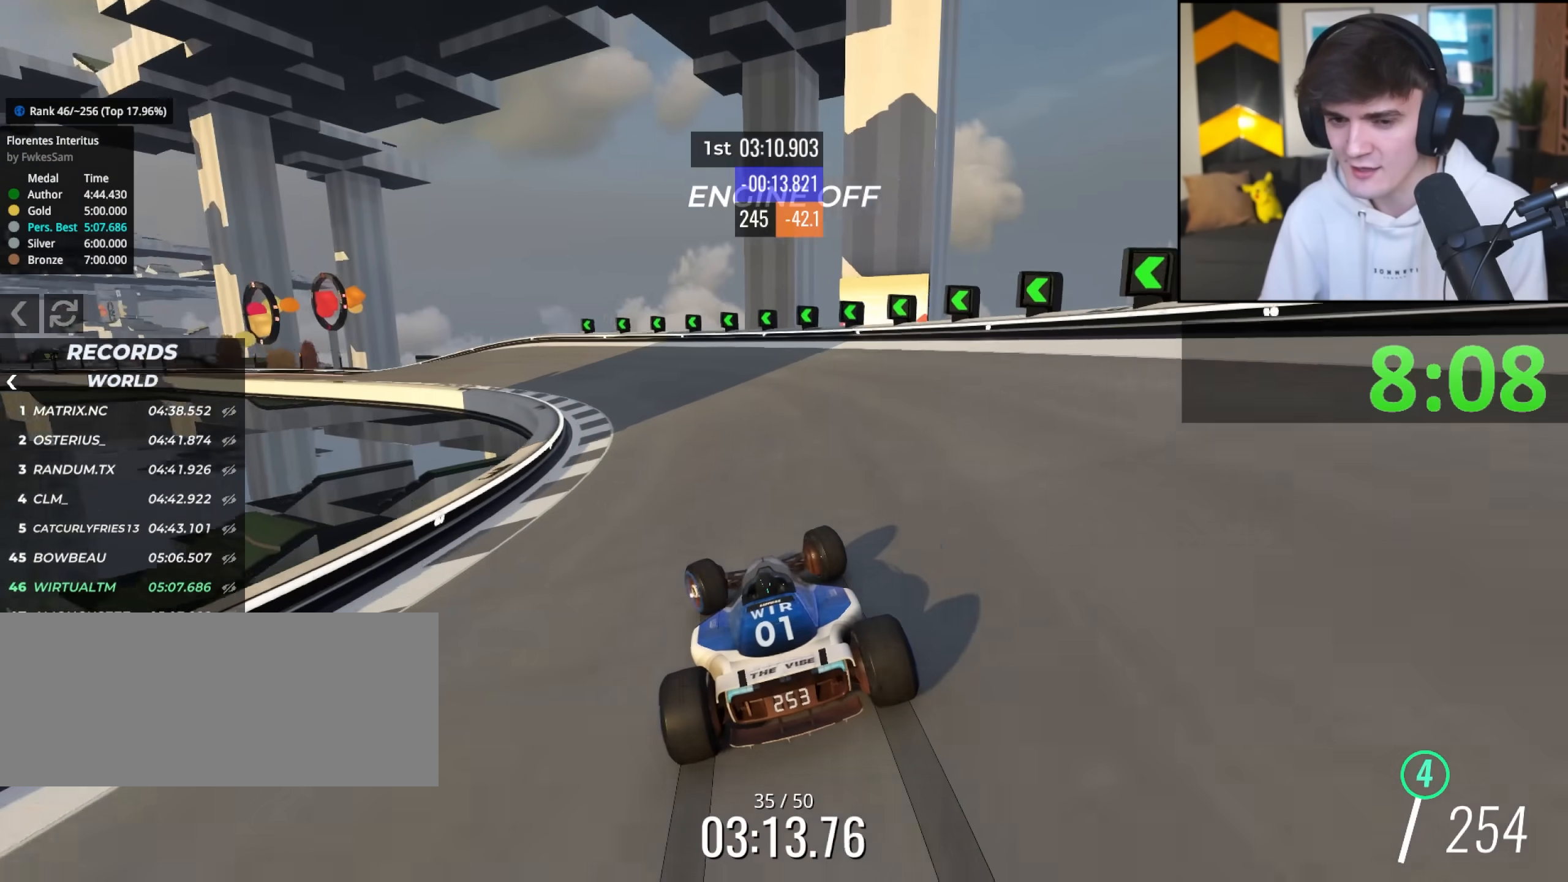
{"keys": ["left", "up"], "events": [[233, "left", "down"]]}
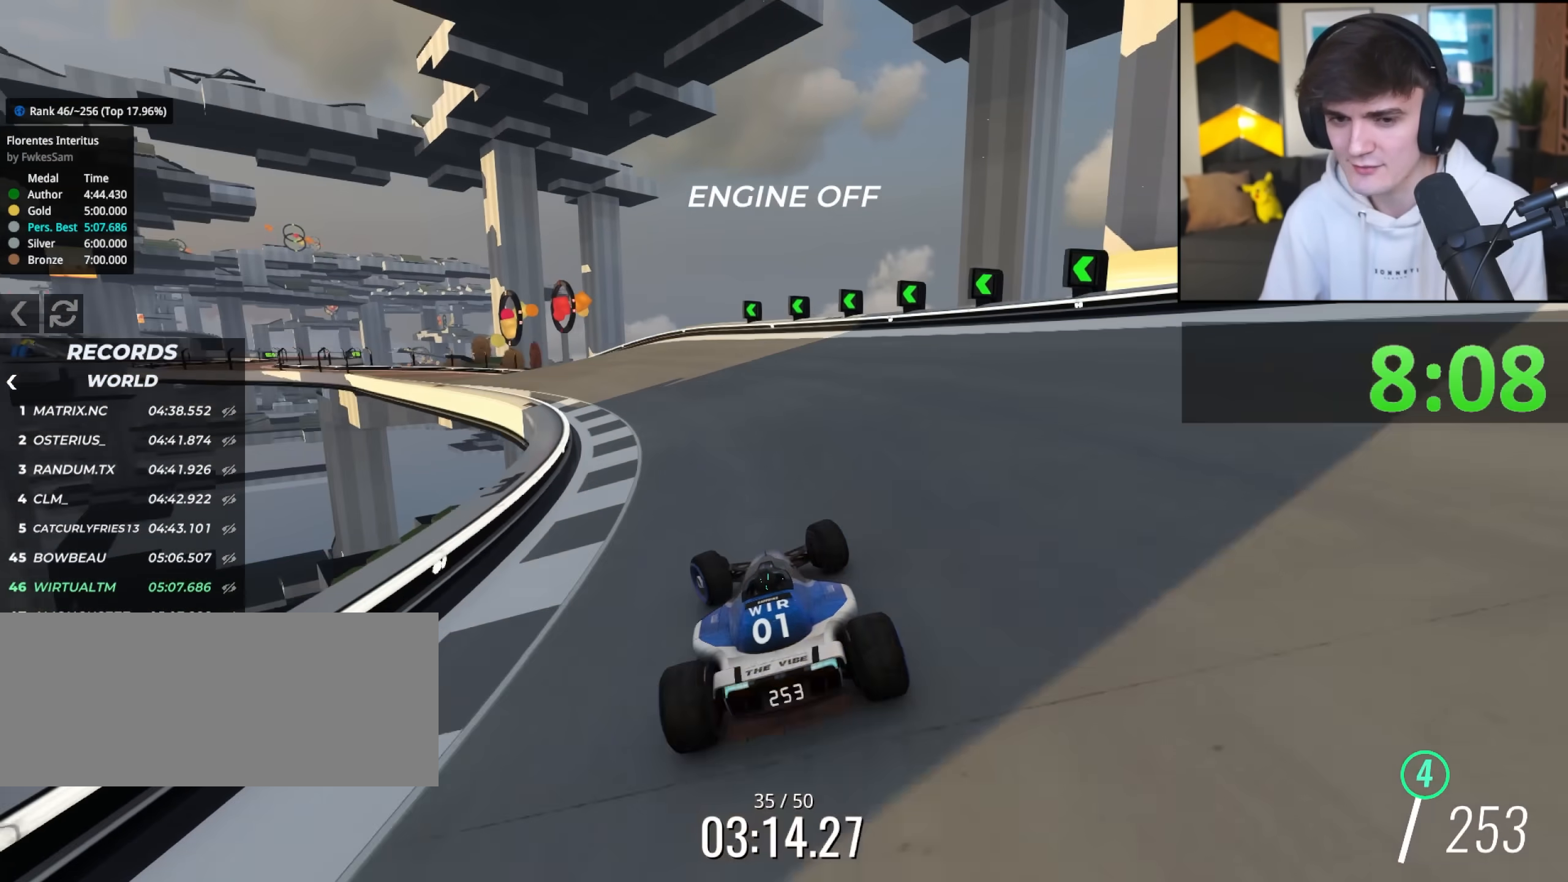
{"keys": ["left", "up"], "events": [[300, "left", "up"], [400, "left", "down"]]}
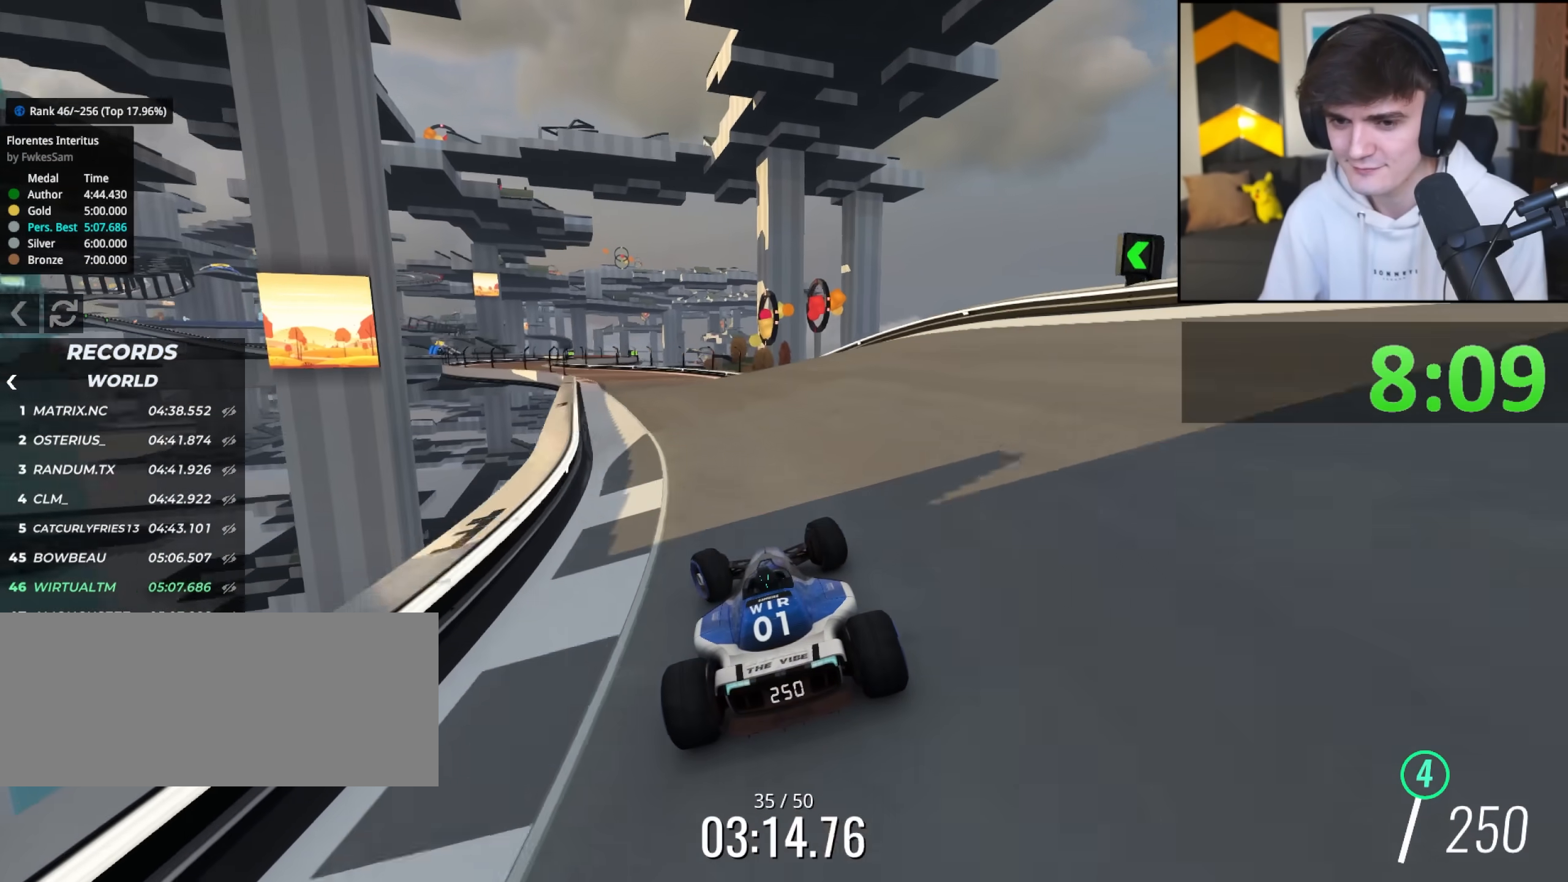
{"keys": ["up"], "events": [[167, "left", "up"], [267, "right", "down"], [317, "right", "up"]]}
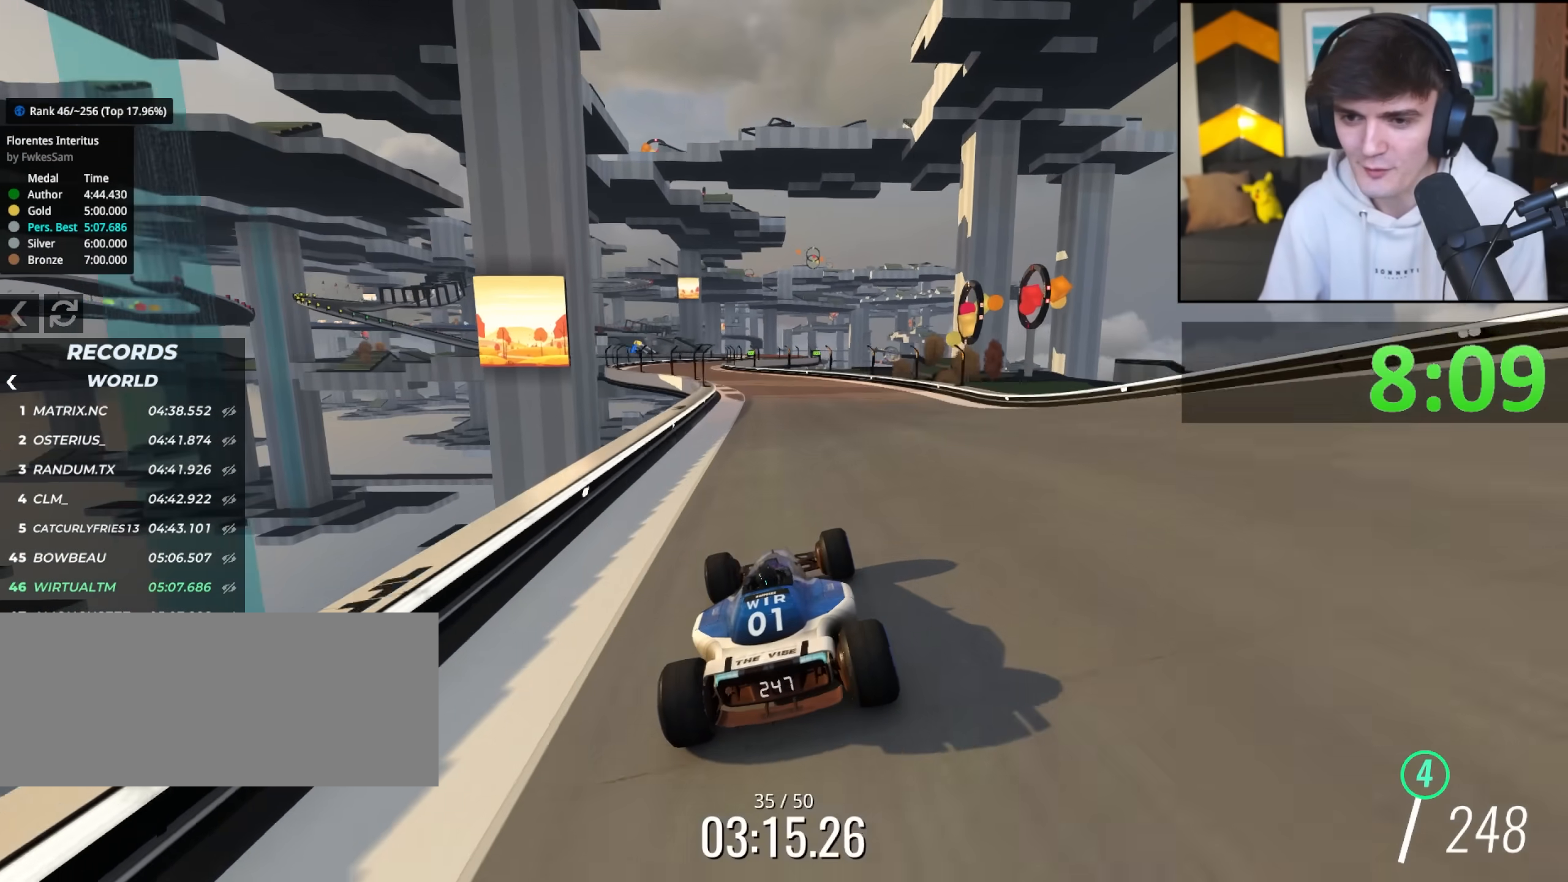
{"keys": ["up"], "events": [[233, "left", "down"], [333, "left", "up"]]}
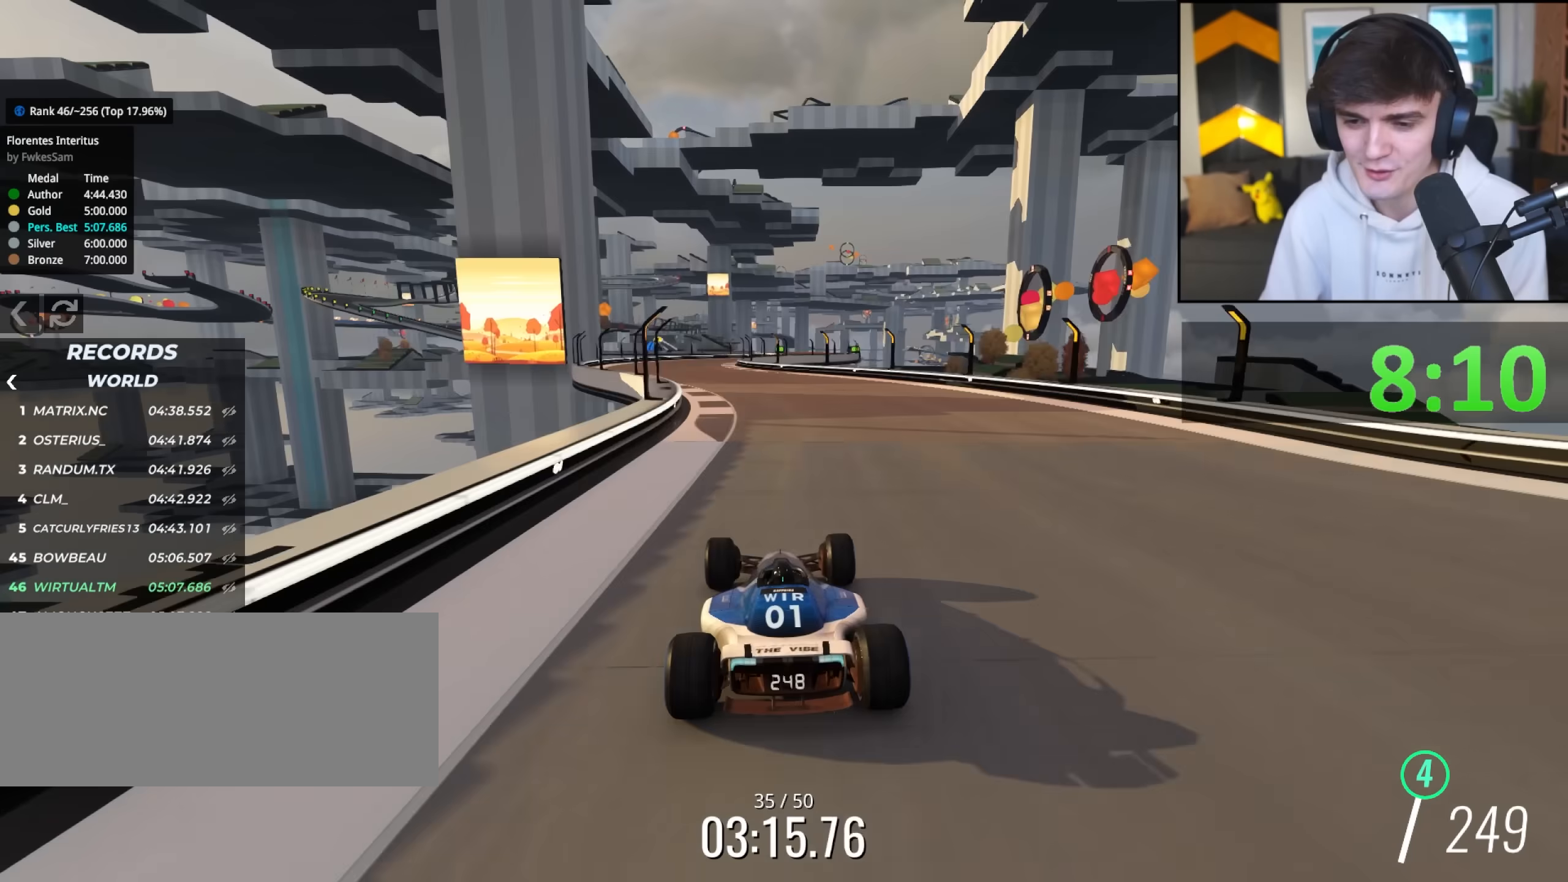
{"keys": ["up"], "events": [[117, "left", "down"], [200, "left", "up"]]}
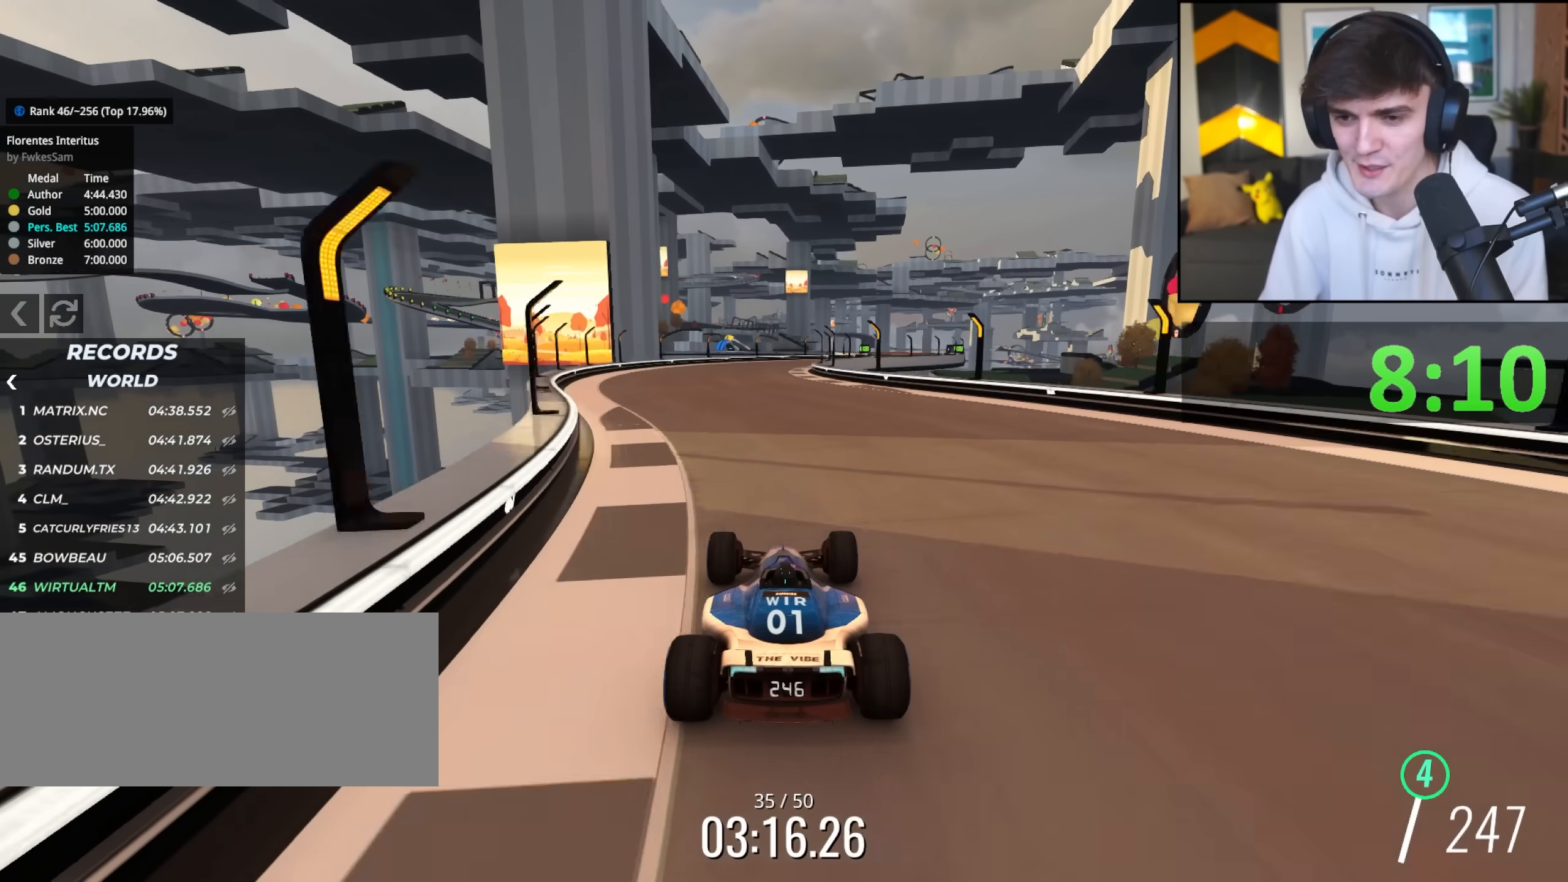
{"keys": ["up"], "events": [[217, "right", "down"], [267, "right", "up"]]}
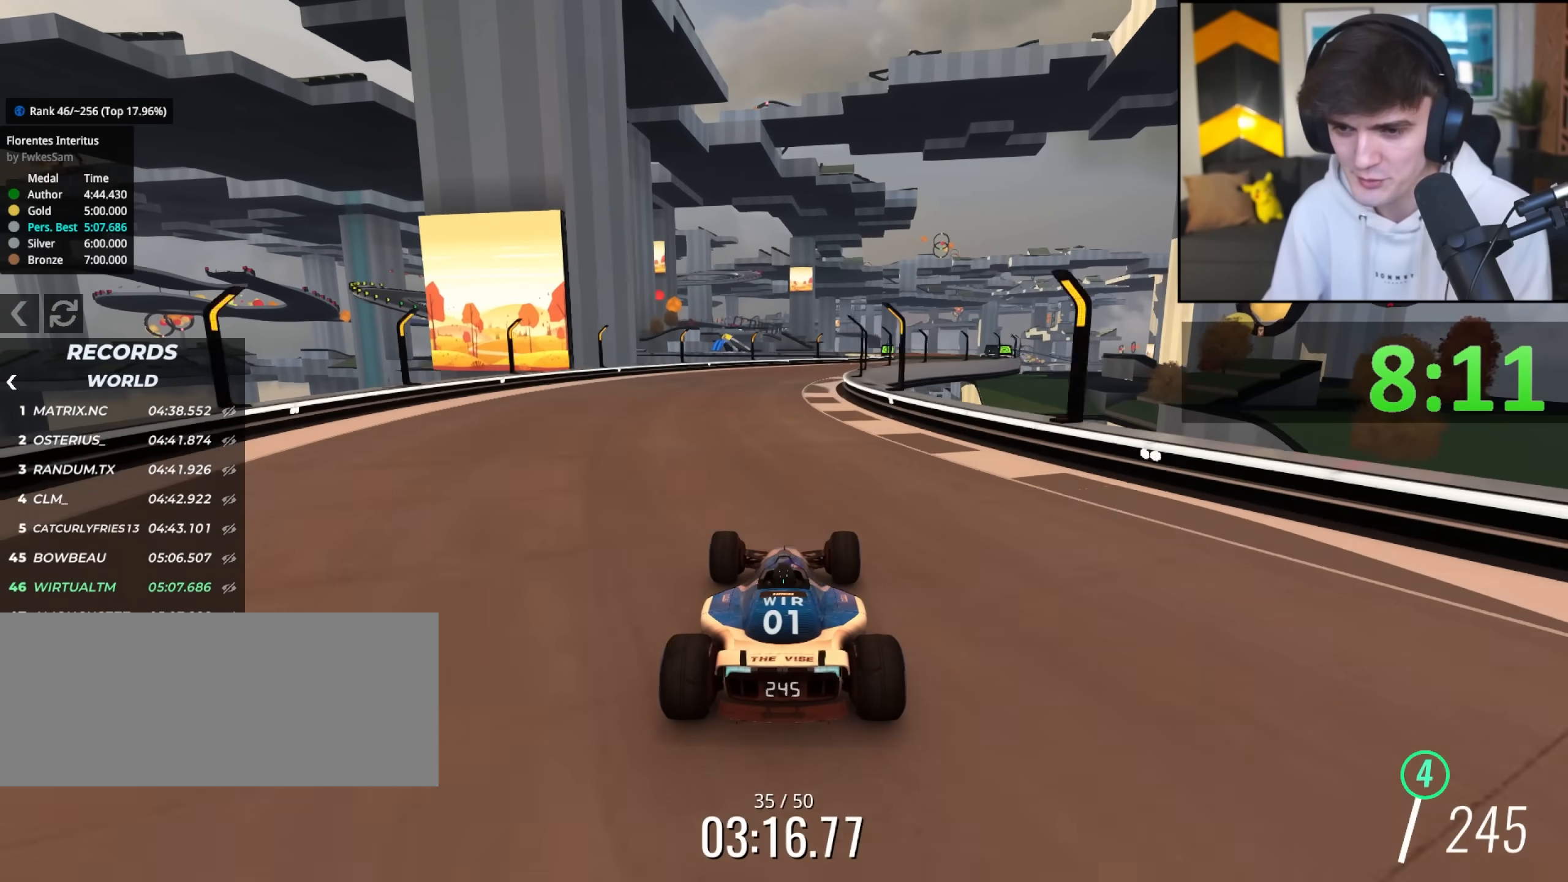
{"keys": ["right", "up"], "events": [[183, "right", "down"], [283, "right", "up"], [467, "right", "down"]]}
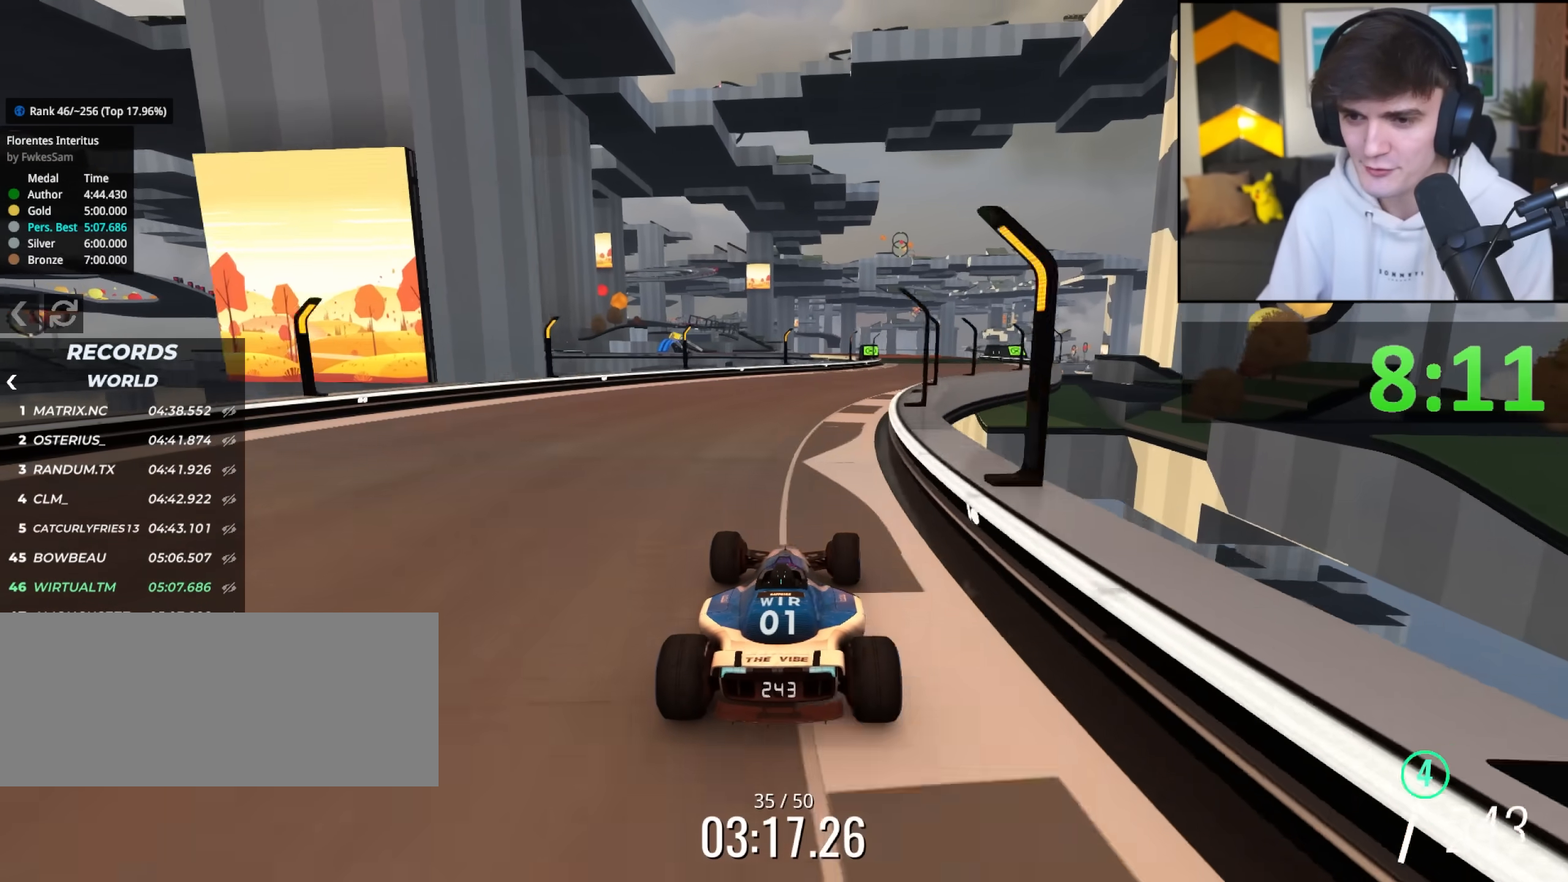
{"keys": ["up"], "events": [[250, "right", "up"]]}
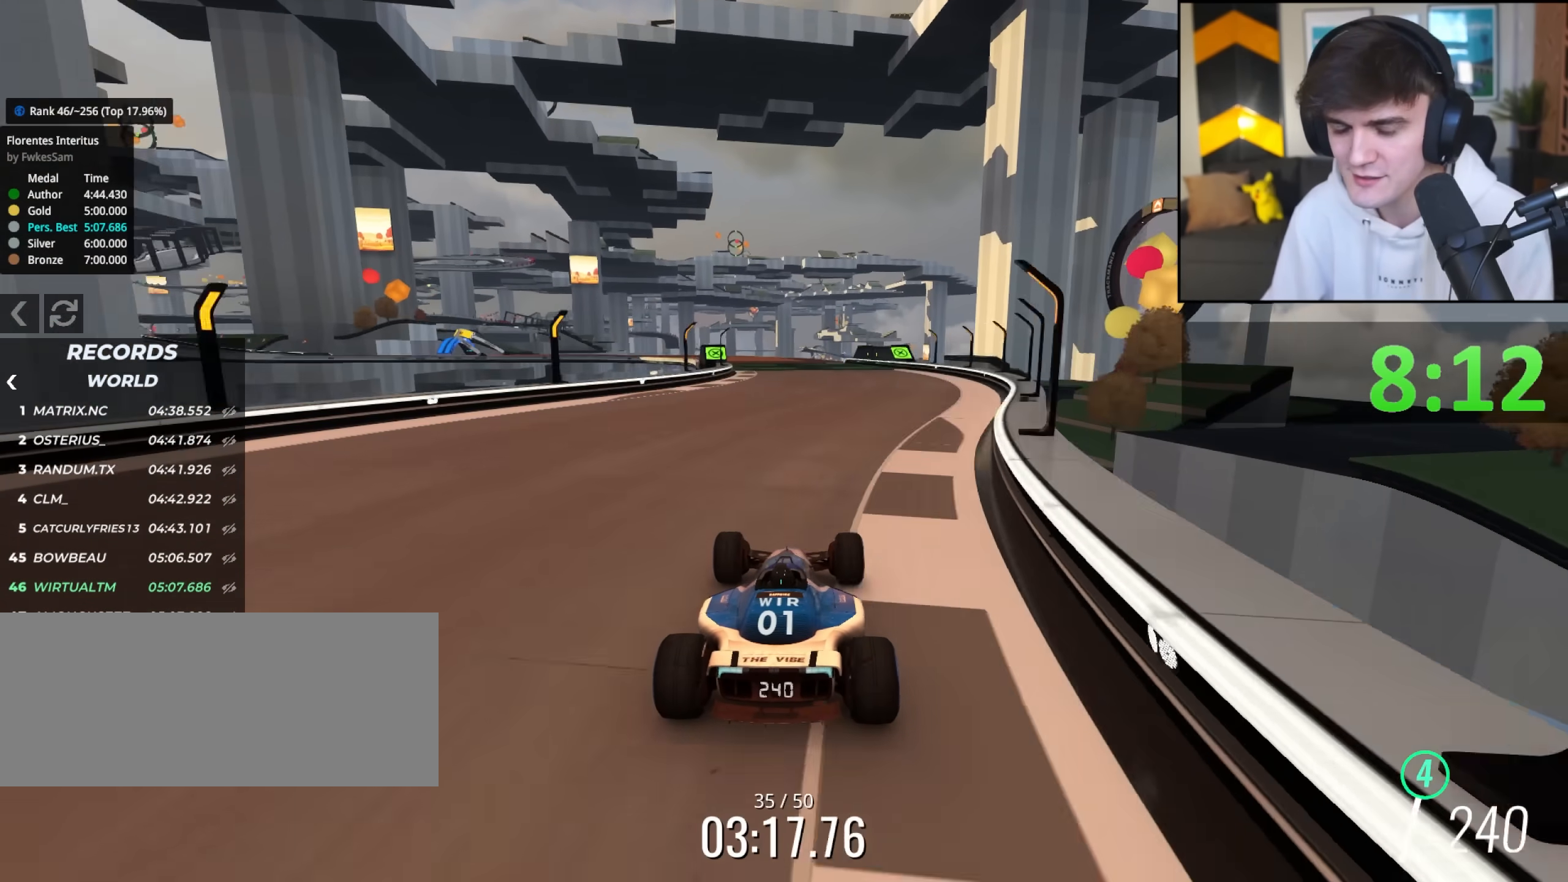
{"keys": ["up"], "events": []}
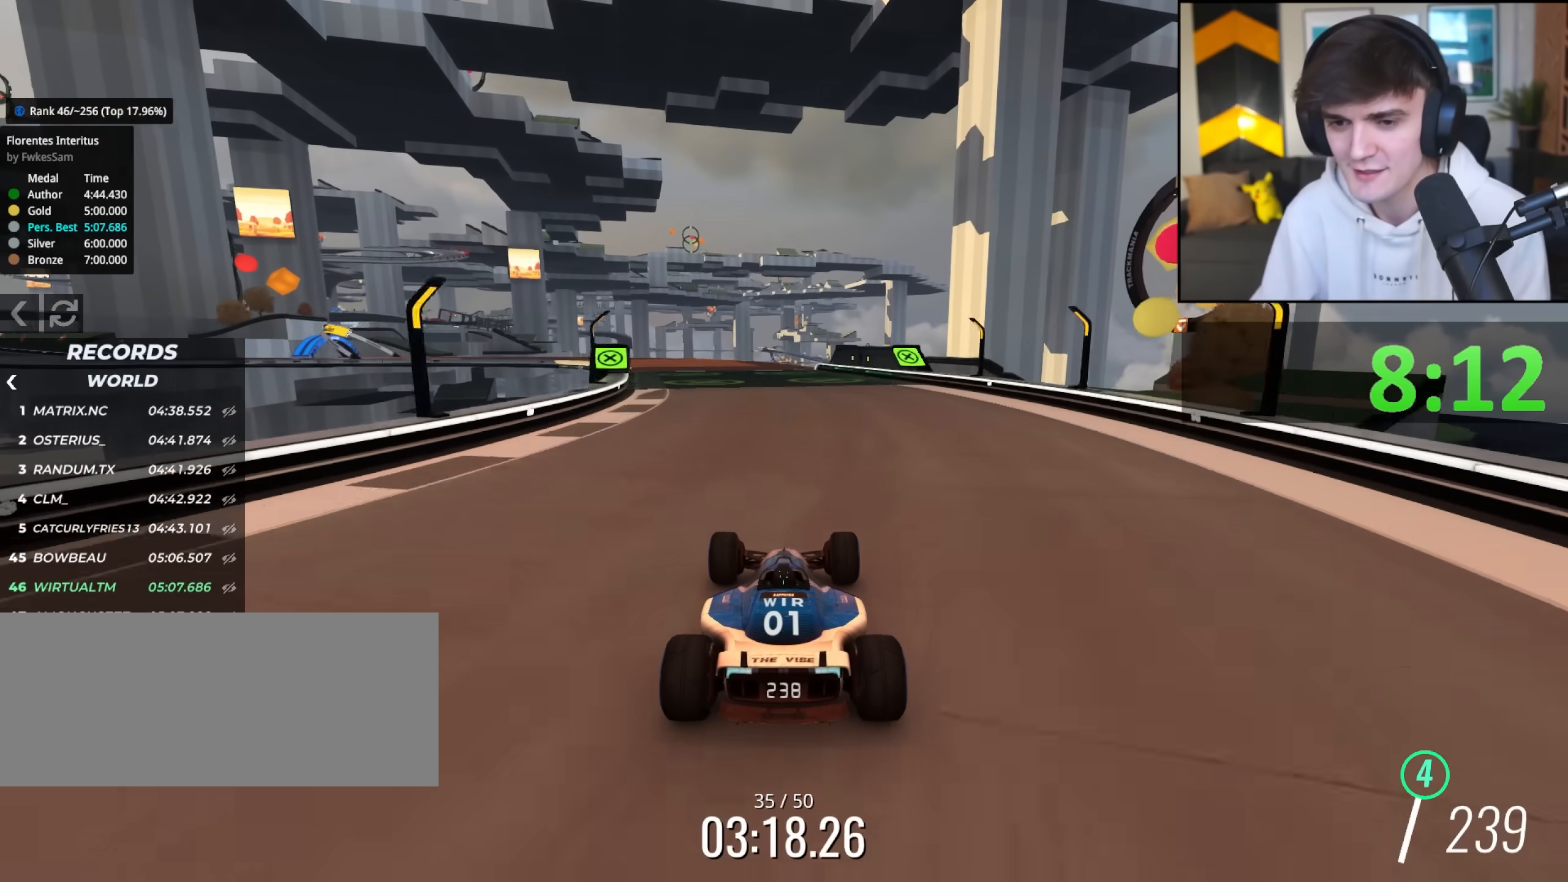
{"keys": ["up"], "events": [[183, "left", "down"], [333, "left", "up"]]}
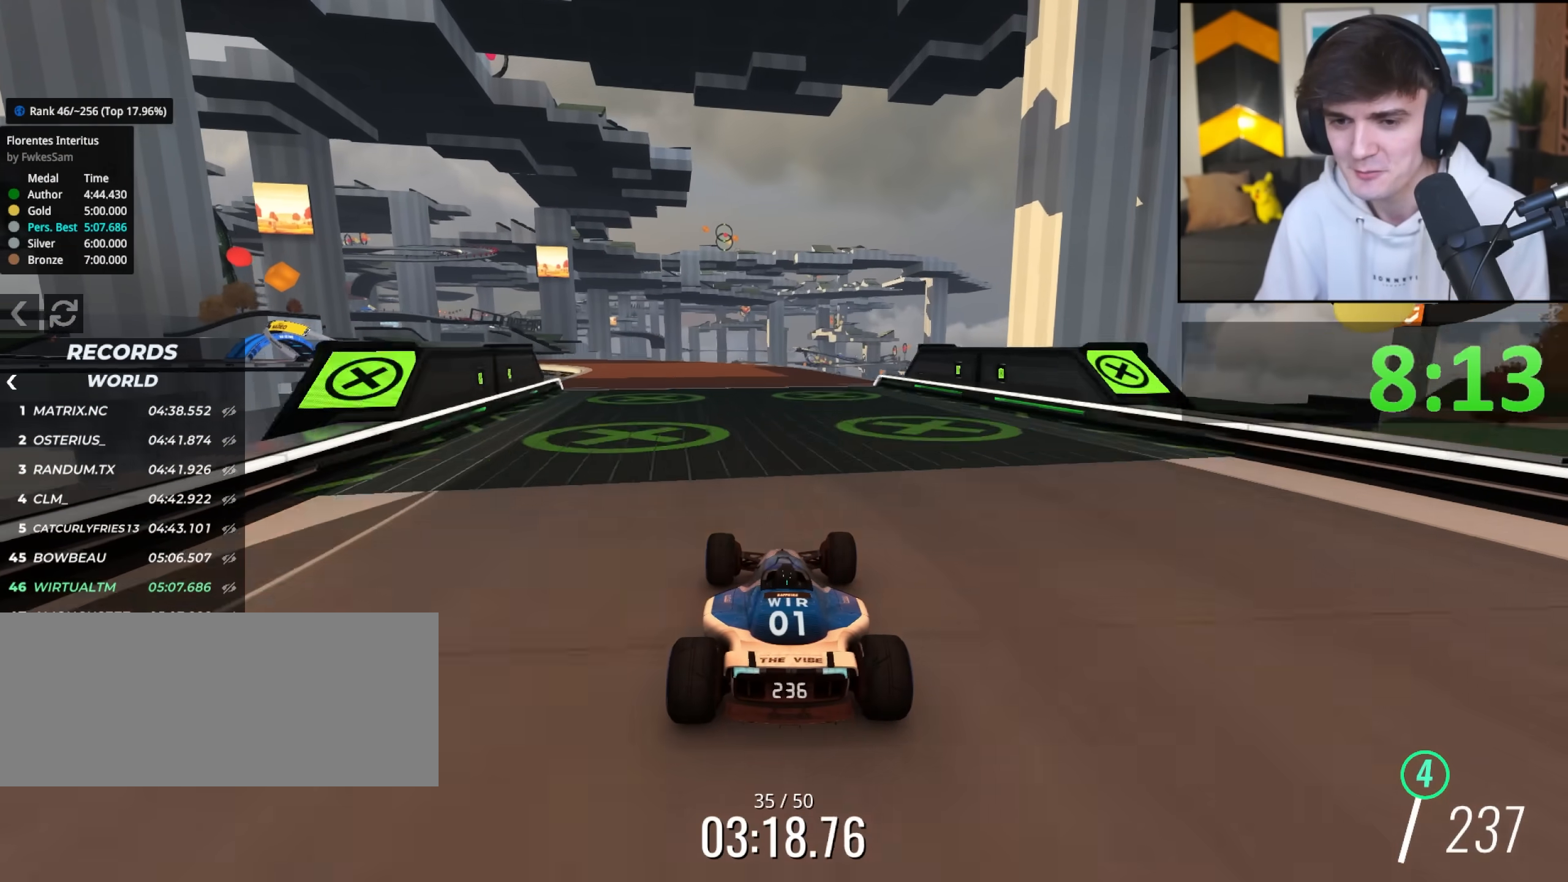
{"keys": ["left", "up"], "events": [[67, "left", "down"], [167, "left", "up"], [333, "left", "down"]]}
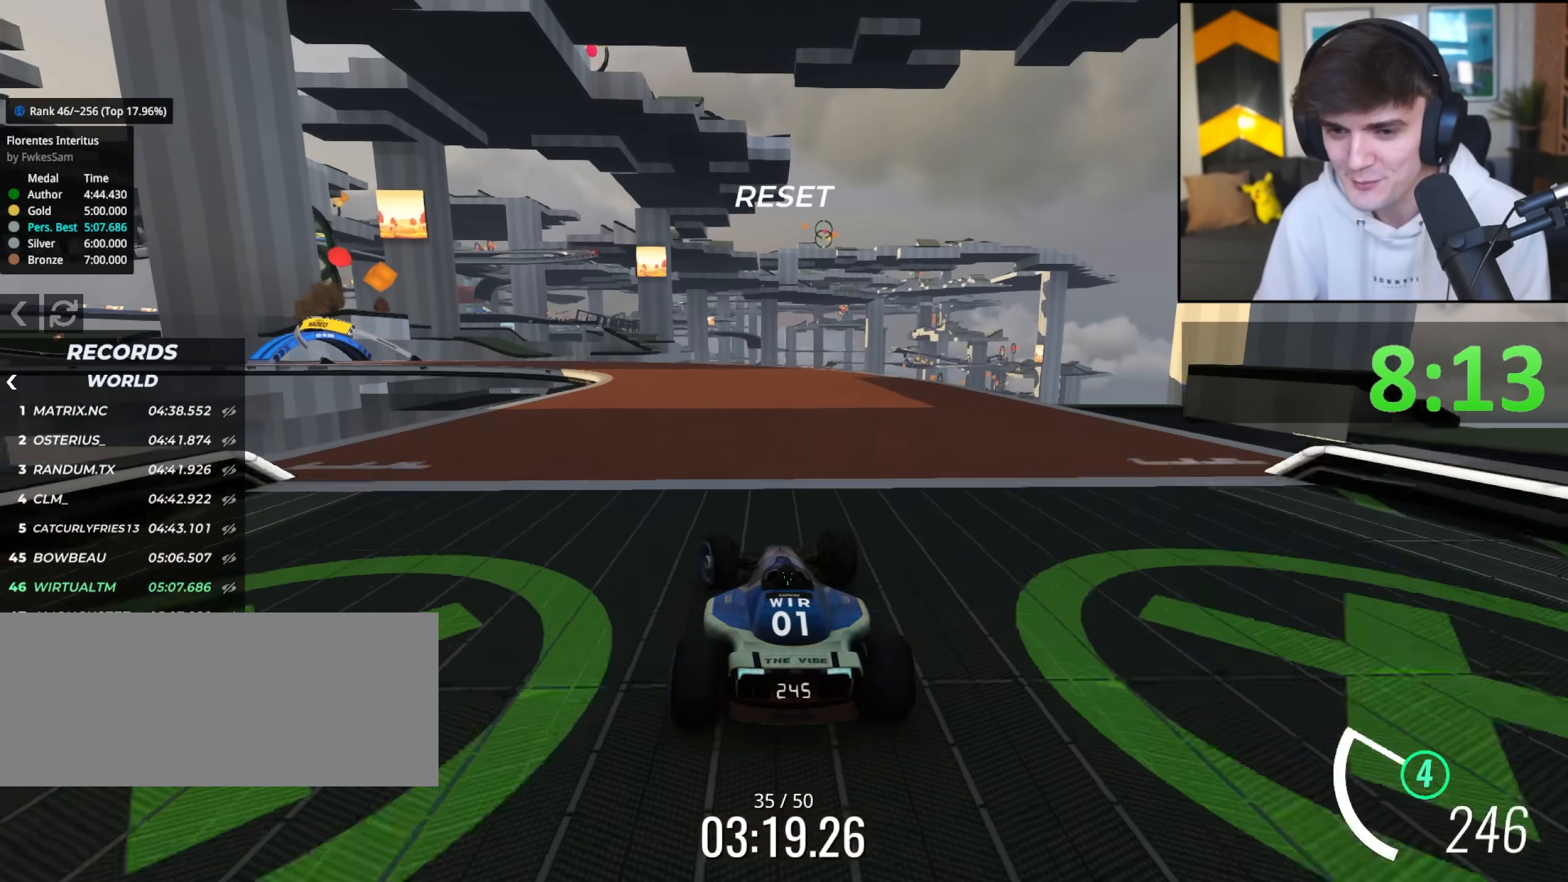
{"keys": ["left", "up"], "events": [[133, "left", "up"], [417, "left", "down"]]}
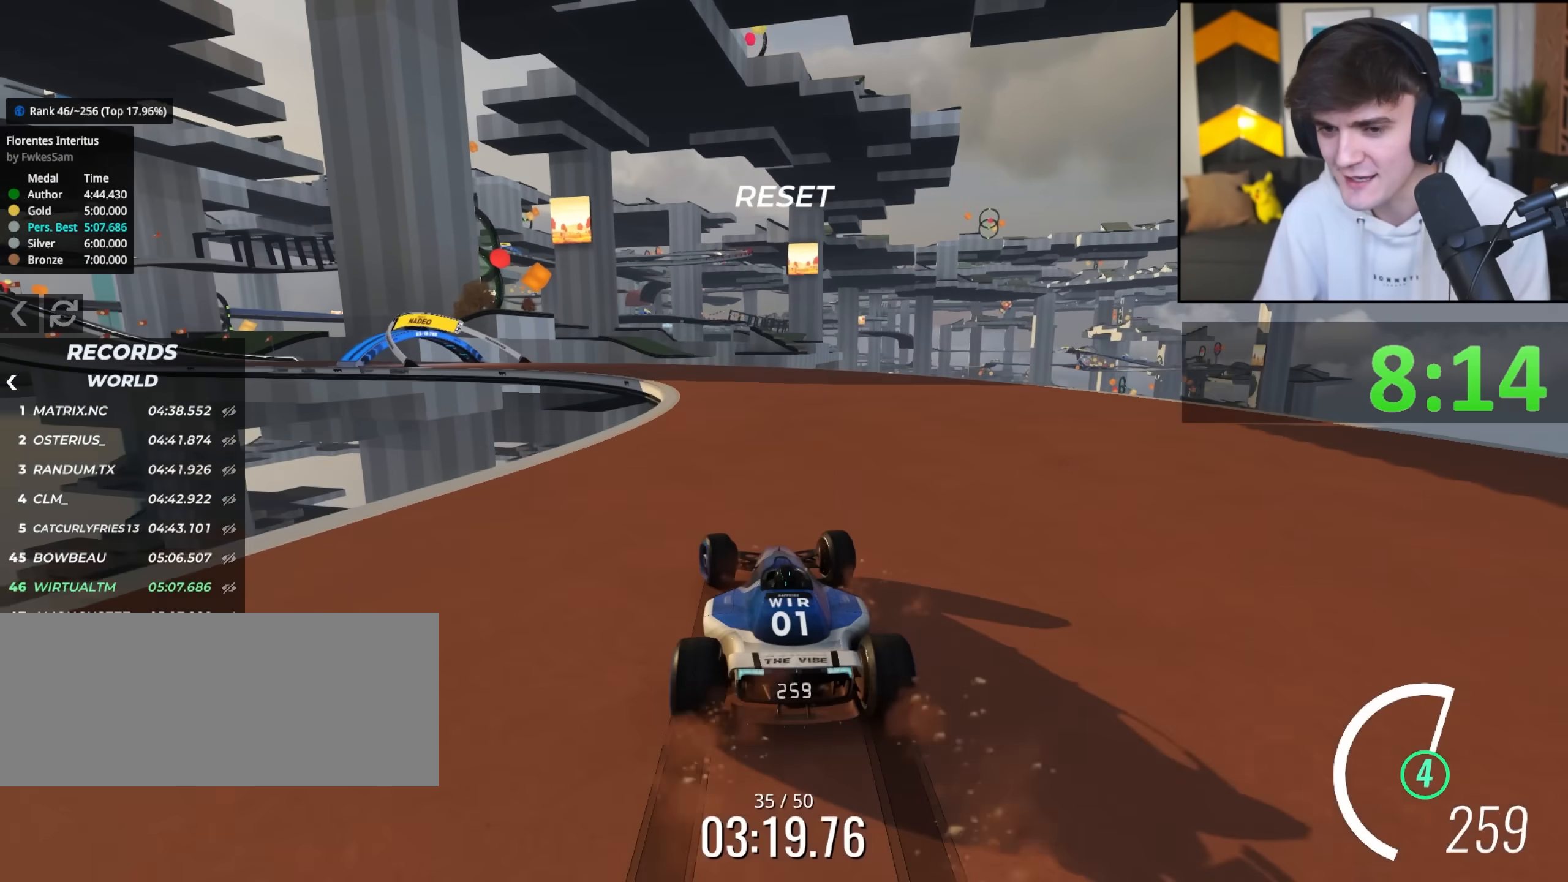
{"keys": ["left"], "events": [[133, "left", "up"], [233, "left", "down"], [417, "up", "up"]]}
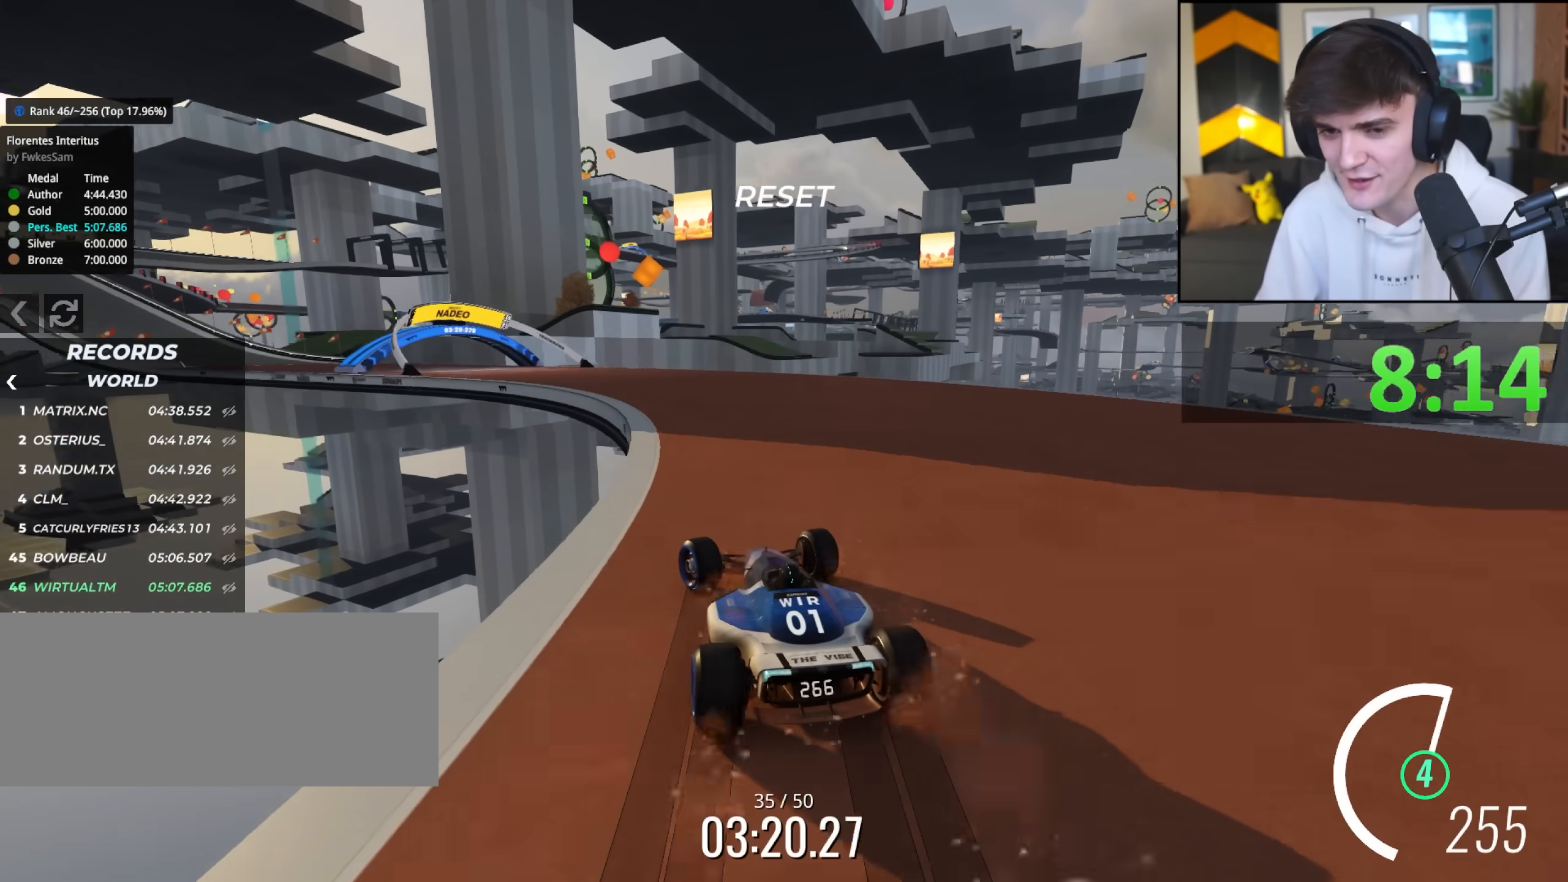
{"keys": ["up"], "events": [[17, "up", "down"], [483, "left", "up"]]}
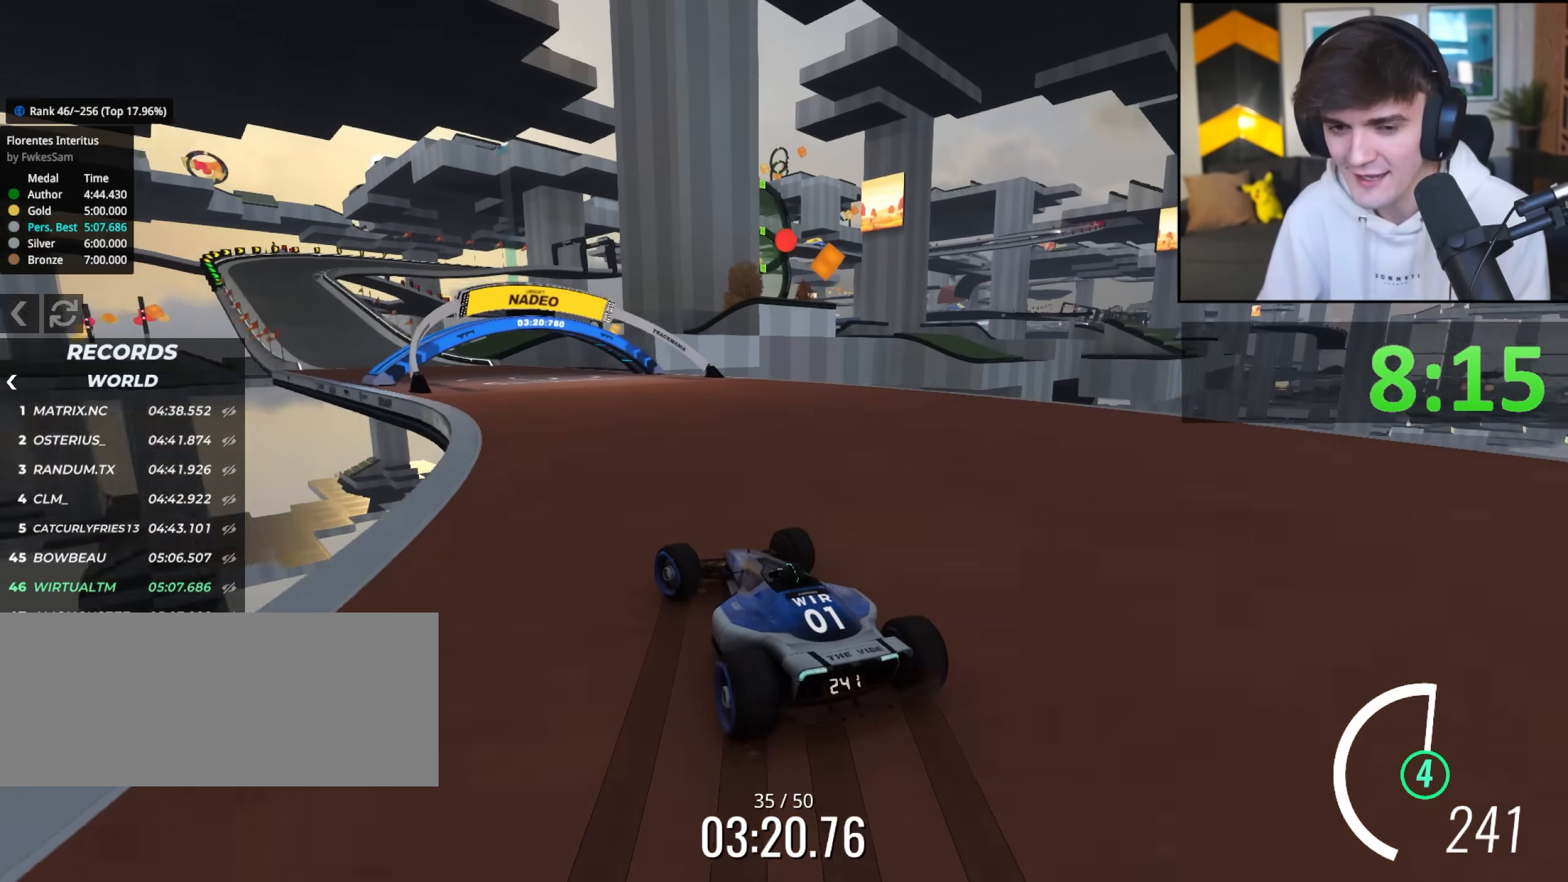
{"keys": ["up"], "events": [[317, "left", "down"], [367, "left", "up"]]}
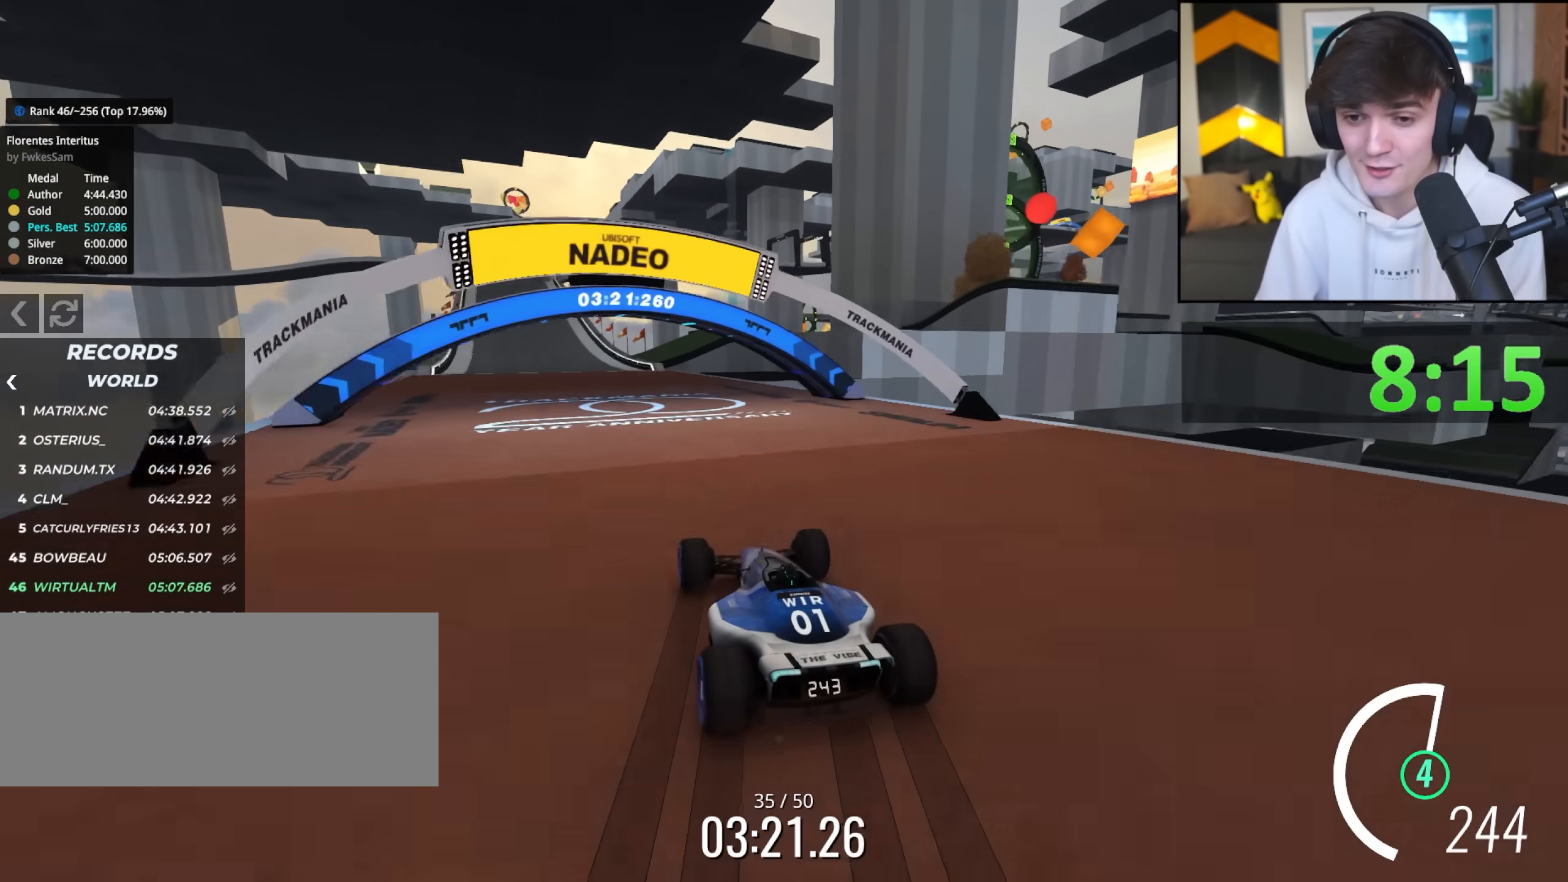
{"keys": ["up"], "events": [[233, "left", "down"], [283, "left", "up"]]}
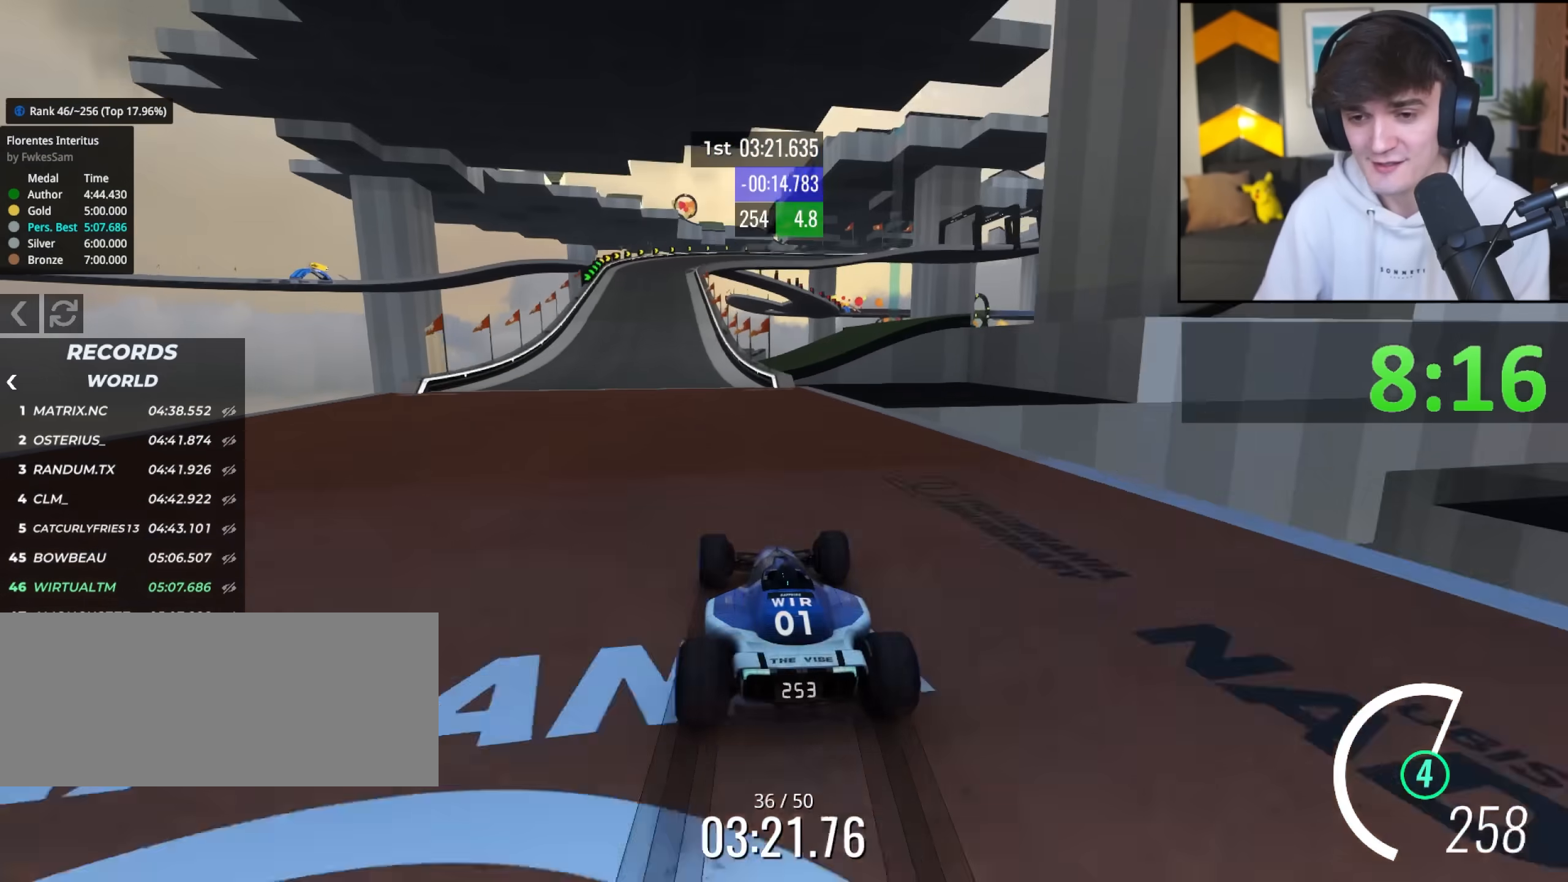
{"keys": ["up"], "events": [[17, "left", "down"], [167, "left", "up"], [250, "left", "down"], [350, "left", "up"]]}
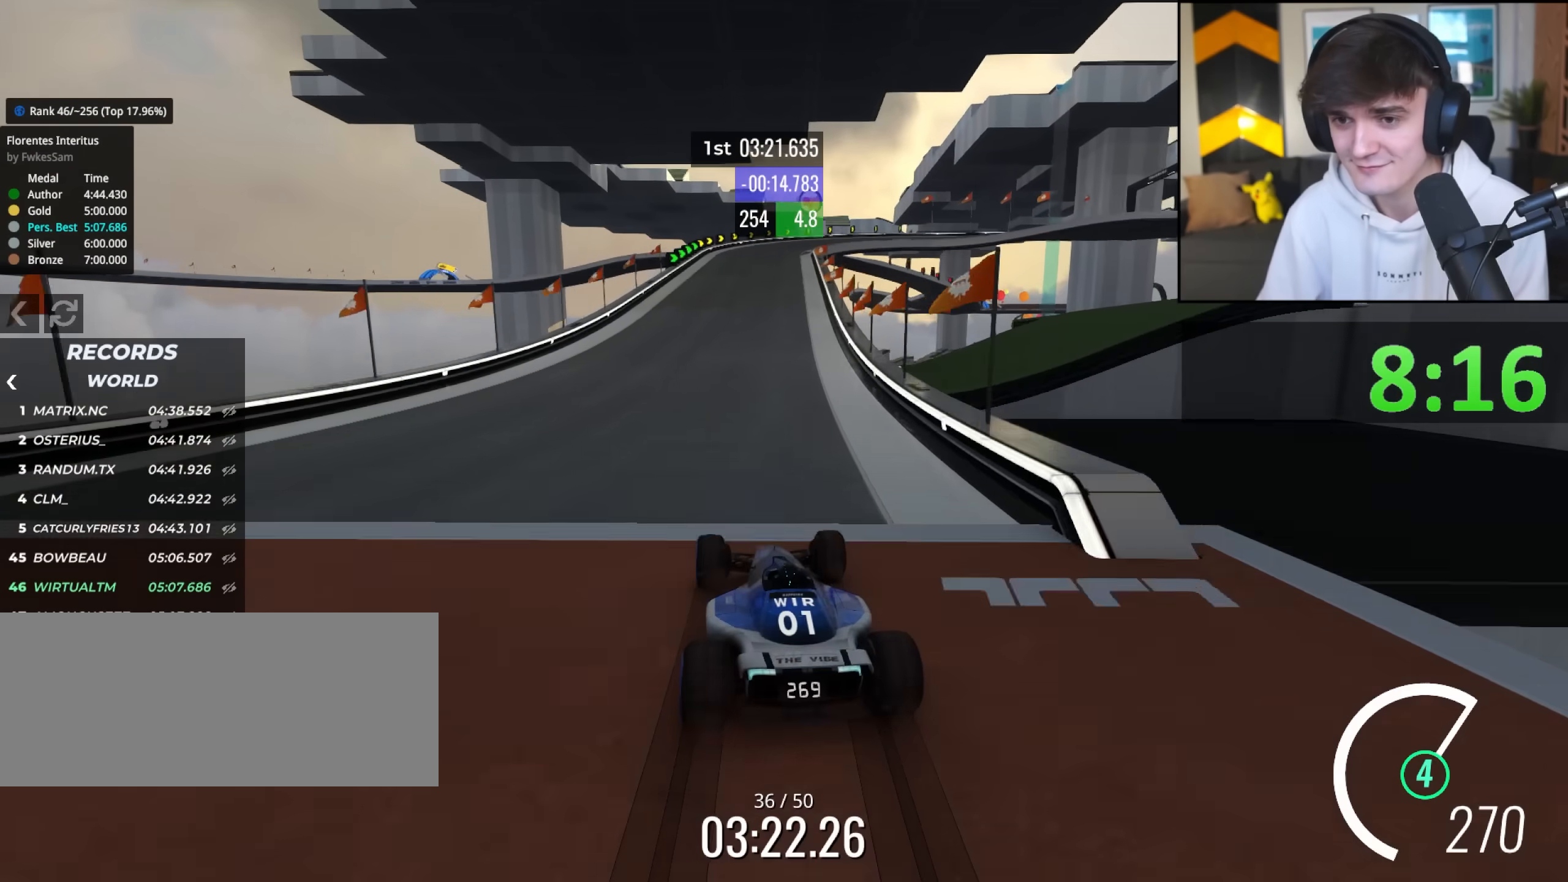
{"keys": ["up"], "events": [[33, "left", "down"], [167, "left", "up"], [367, "right", "down"], [450, "right", "up"]]}
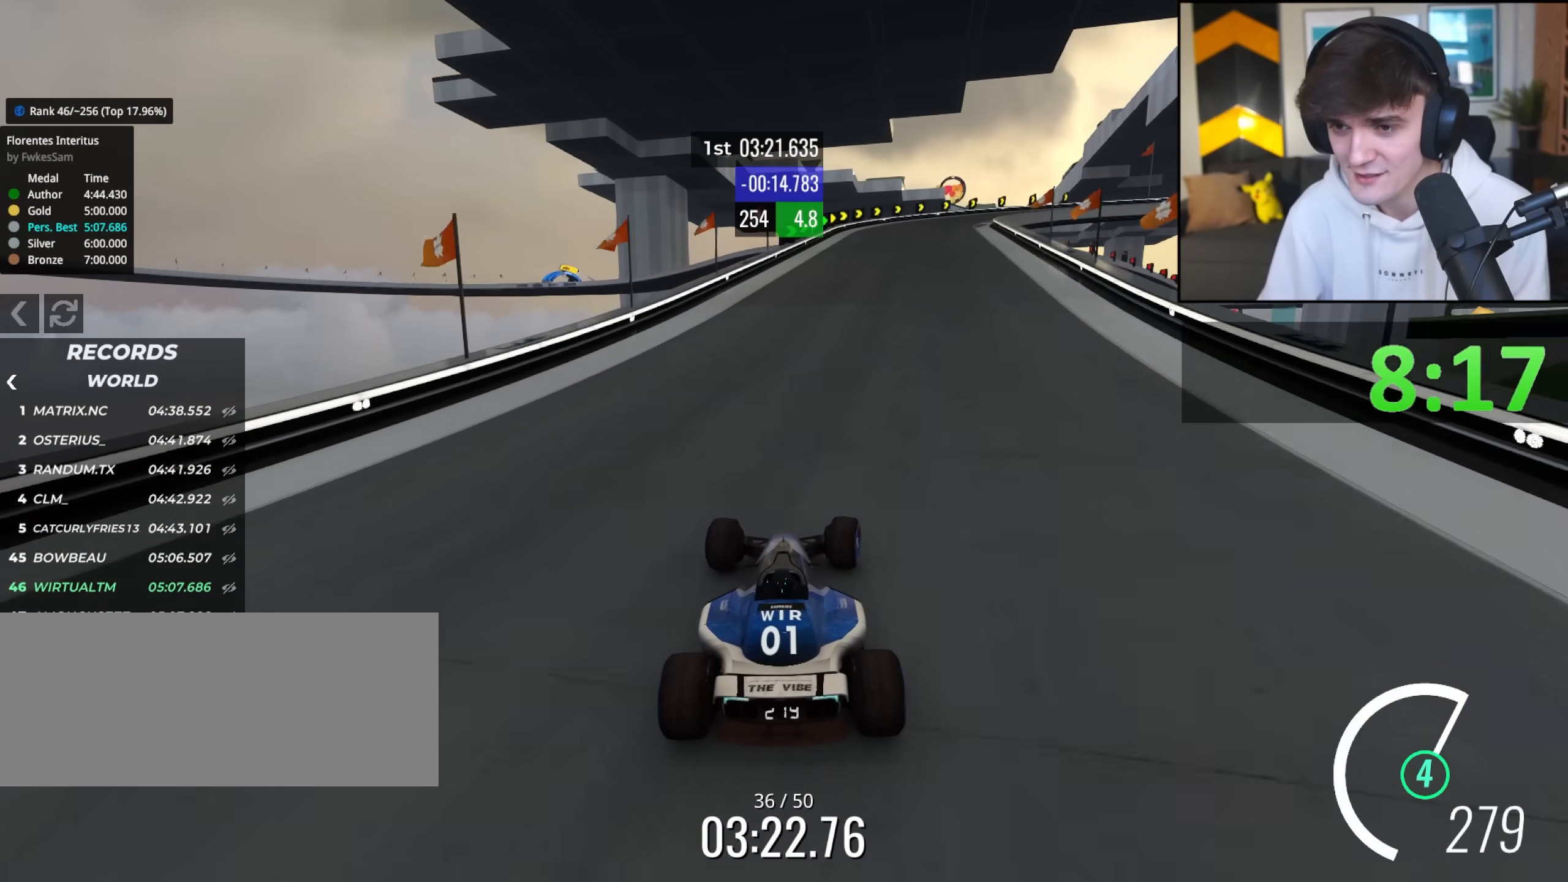
{"keys": ["up"], "events": [[233, "right", "down"], [383, "right", "up"]]}
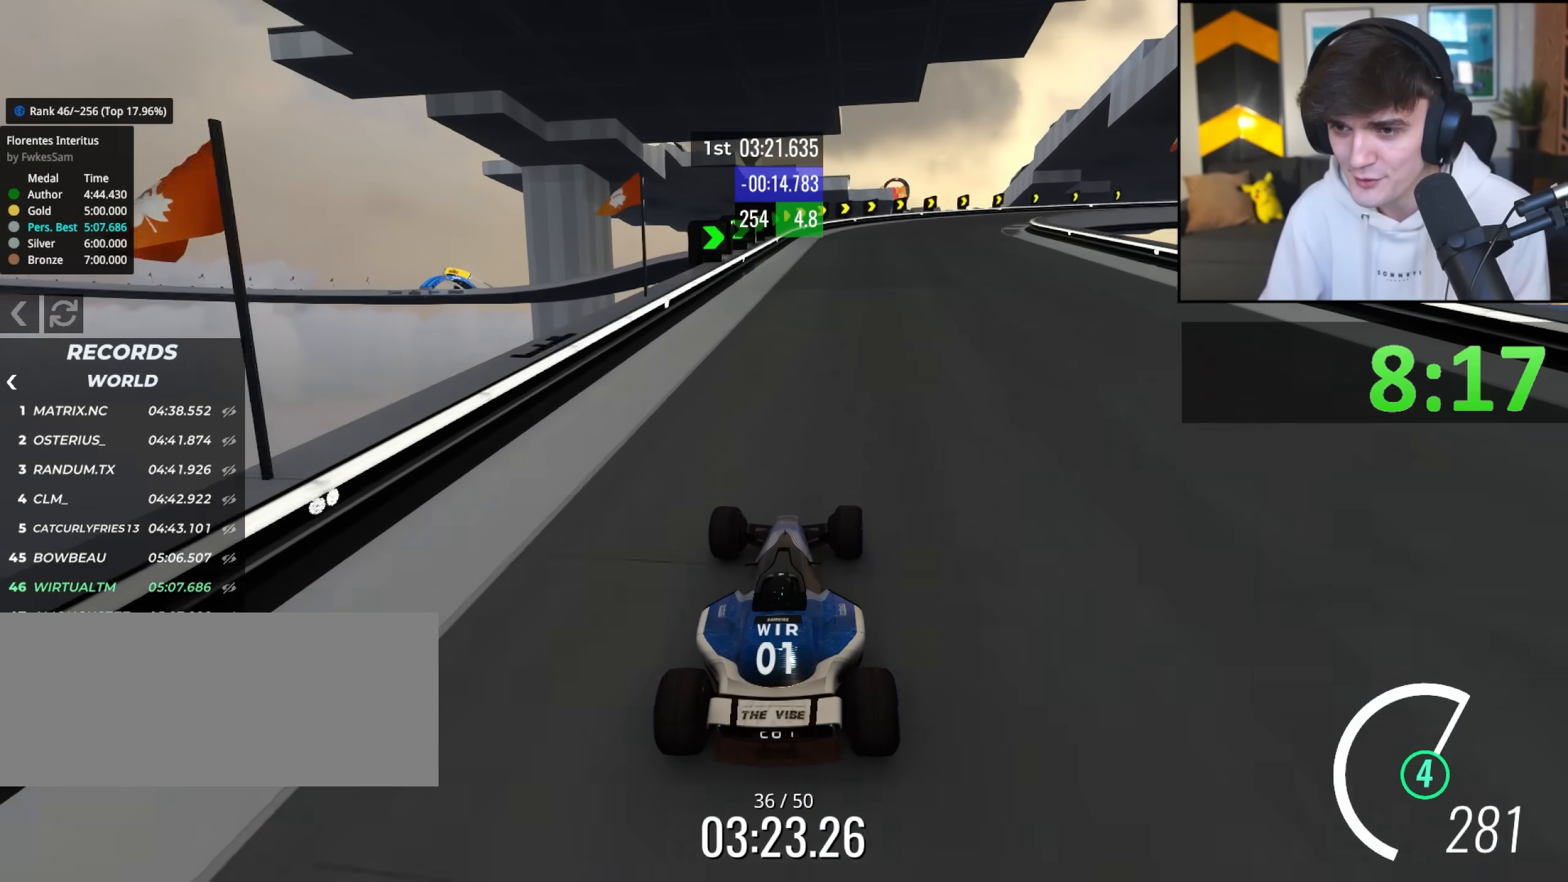
{"keys": ["right", "up"], "events": [[17, "right", "down"], [200, "right", "up"], [250, "right", "down"], [400, "right", "up"], [500, "right", "down"]]}
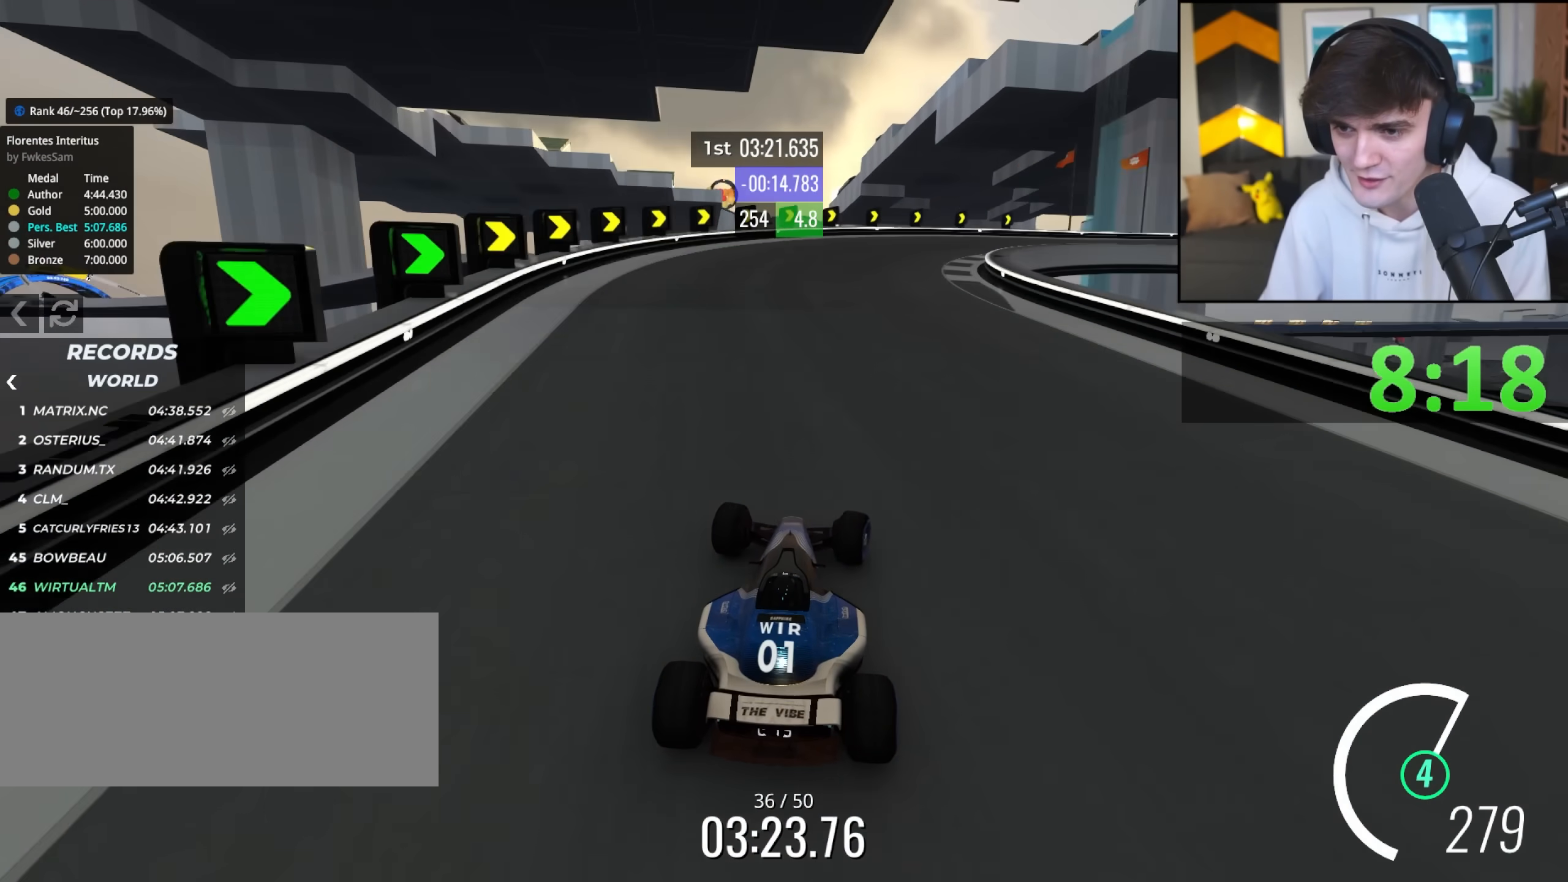
{"keys": ["right", "up"], "events": [[267, "right", "up"], [317, "right", "down"]]}